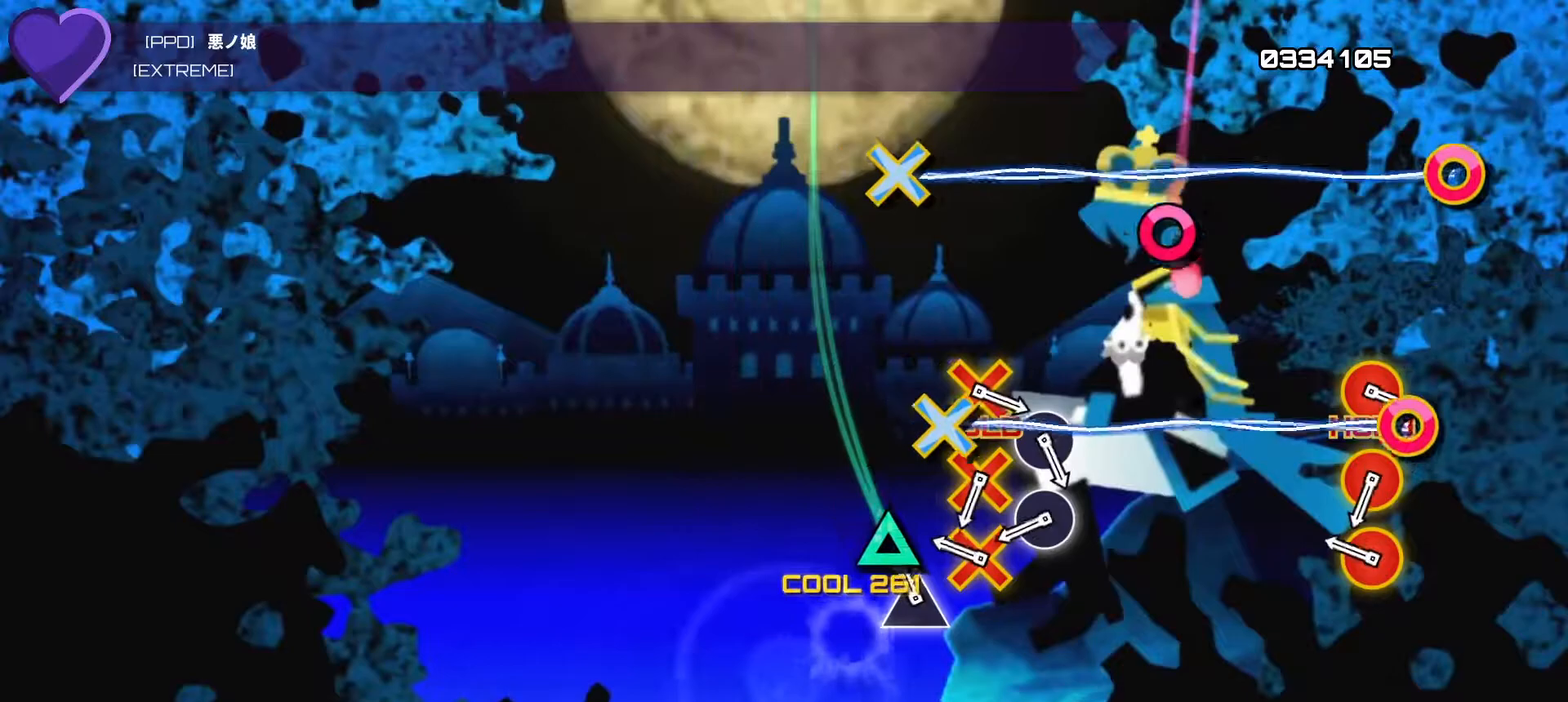
Gameplay with a controller (PlayStation layout); each line is a JSON object with the inputs held at the frame after it. "events" lists button and stick changes between this image and that frame as [ms after this image, input, new state], when the widget could be followed in between. Not read: L3 R3.
{"buttons": ["CIRCLE", "R1"], "left_stick": "center", "right_stick": "center", "events": [[83, "TRIANGLE", "up"], [133, "DPAD_UP", "down"], [283, "DPAD_UP", "up"], [350, "CIRCLE", "down"], [350, "R1", "down"]]}
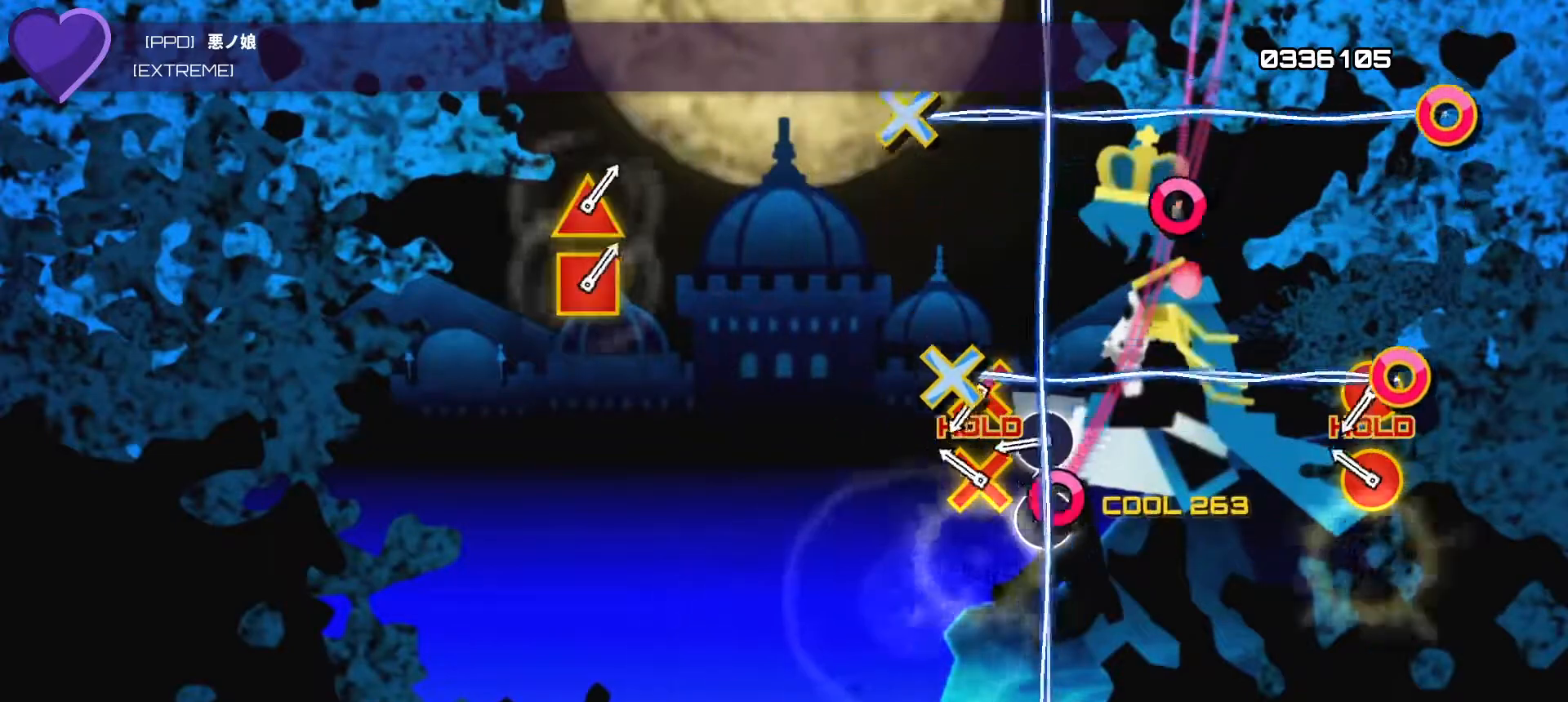
{"buttons": ["DPAD_RIGHT"], "left_stick": "center", "right_stick": "center", "events": [[33, "CIRCLE", "up"], [50, "DPAD_RIGHT", "down"], [50, "R1", "up"], [217, "DPAD_RIGHT", "up"], [267, "R1", "down"], [283, "CIRCLE", "down"], [467, "CIRCLE", "up"], [483, "DPAD_RIGHT", "down"], [483, "R1", "up"]]}
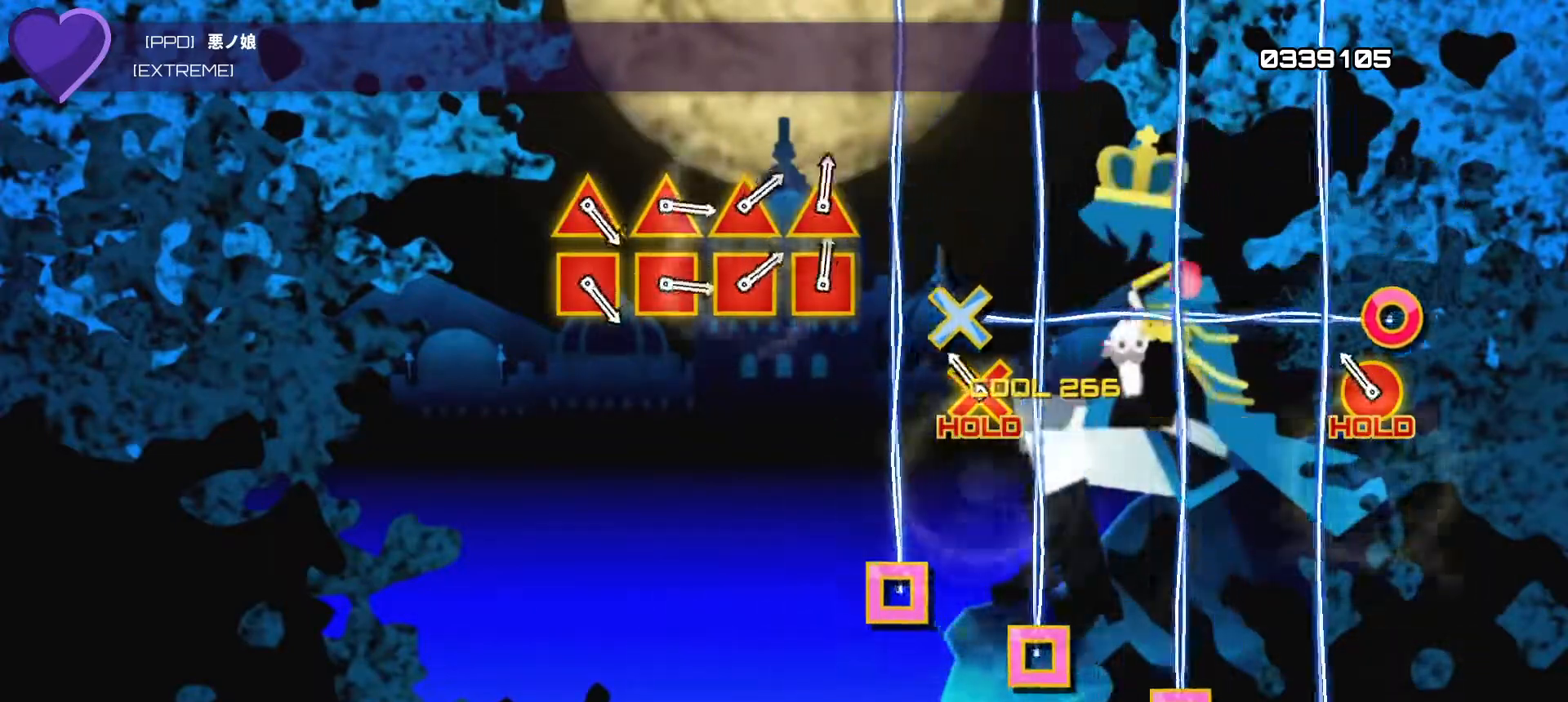
{"buttons": ["CIRCLE", "R1"], "left_stick": "center", "right_stick": "center", "events": [[133, "DPAD_RIGHT", "up"], [200, "CIRCLE", "down"], [200, "R1", "down"]]}
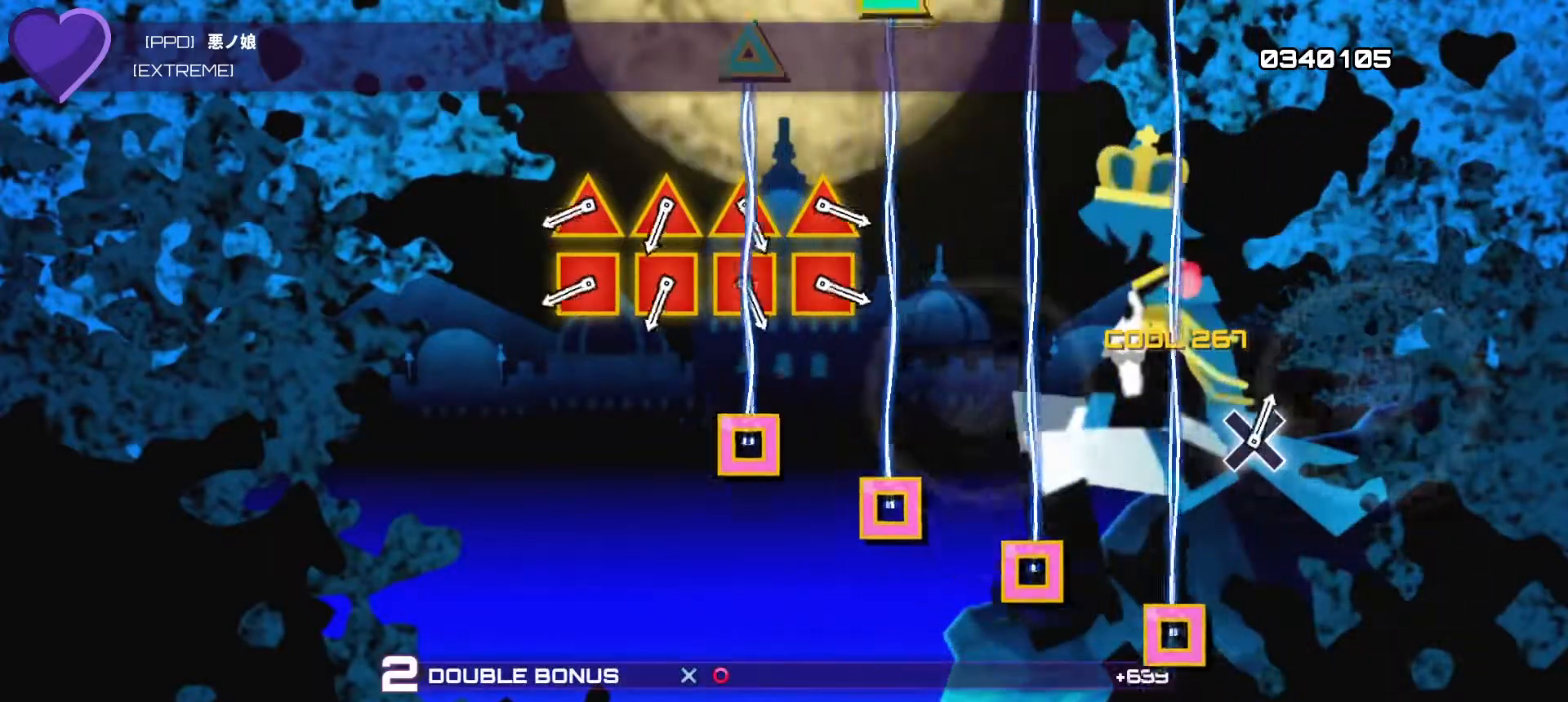
{"buttons": ["CIRCLE", "R1"], "left_stick": "center", "right_stick": "center", "events": []}
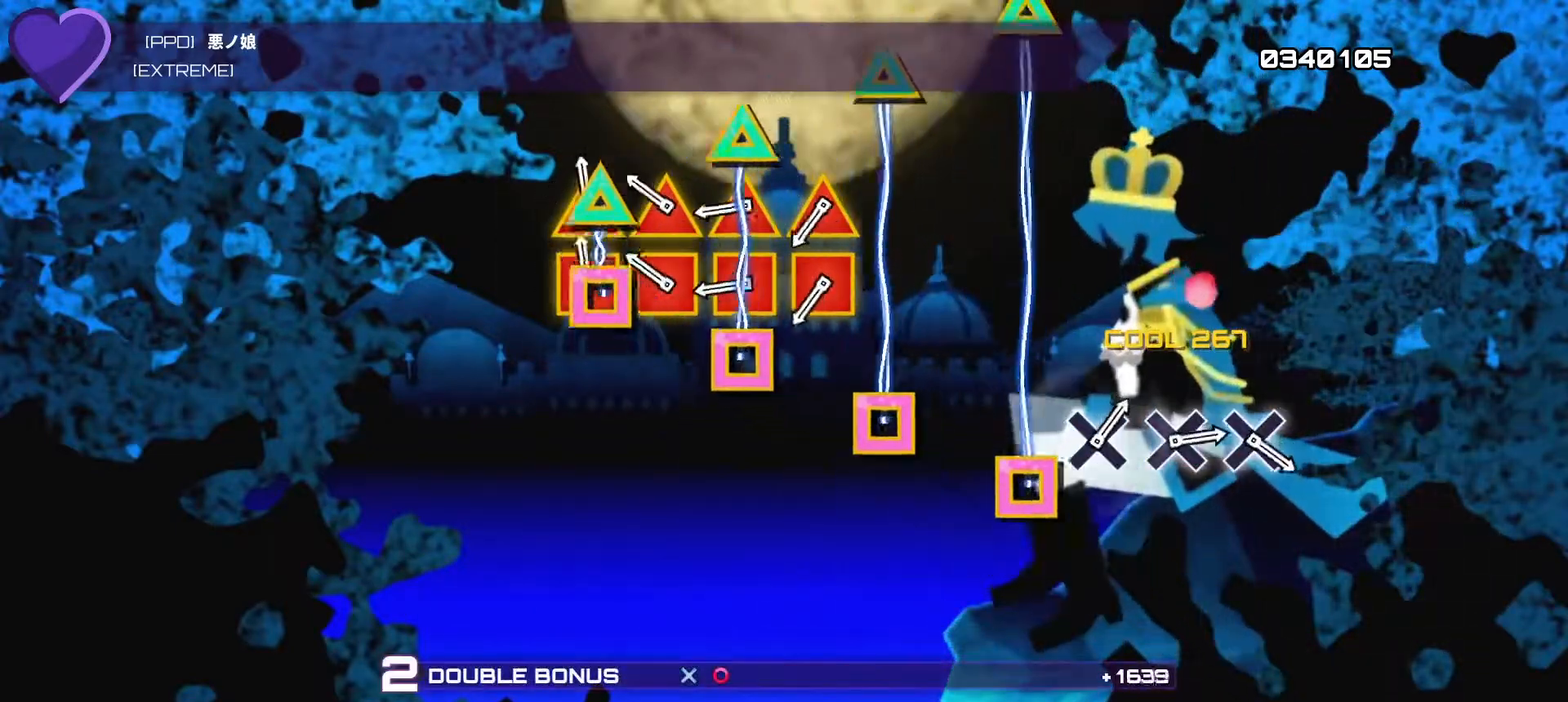
{"buttons": ["CIRCLE", "L1", "R1", "DPAD_LEFT"], "left_stick": "center", "right_stick": "center", "events": [[67, "DPAD_LEFT", "down"], [67, "L1", "down"], [200, "DPAD_LEFT", "up"], [200, "L1", "up"], [267, "DPAD_LEFT", "down"], [267, "L1", "down"], [383, "DPAD_LEFT", "up"], [383, "L1", "up"], [483, "DPAD_LEFT", "down"], [483, "L1", "down"]]}
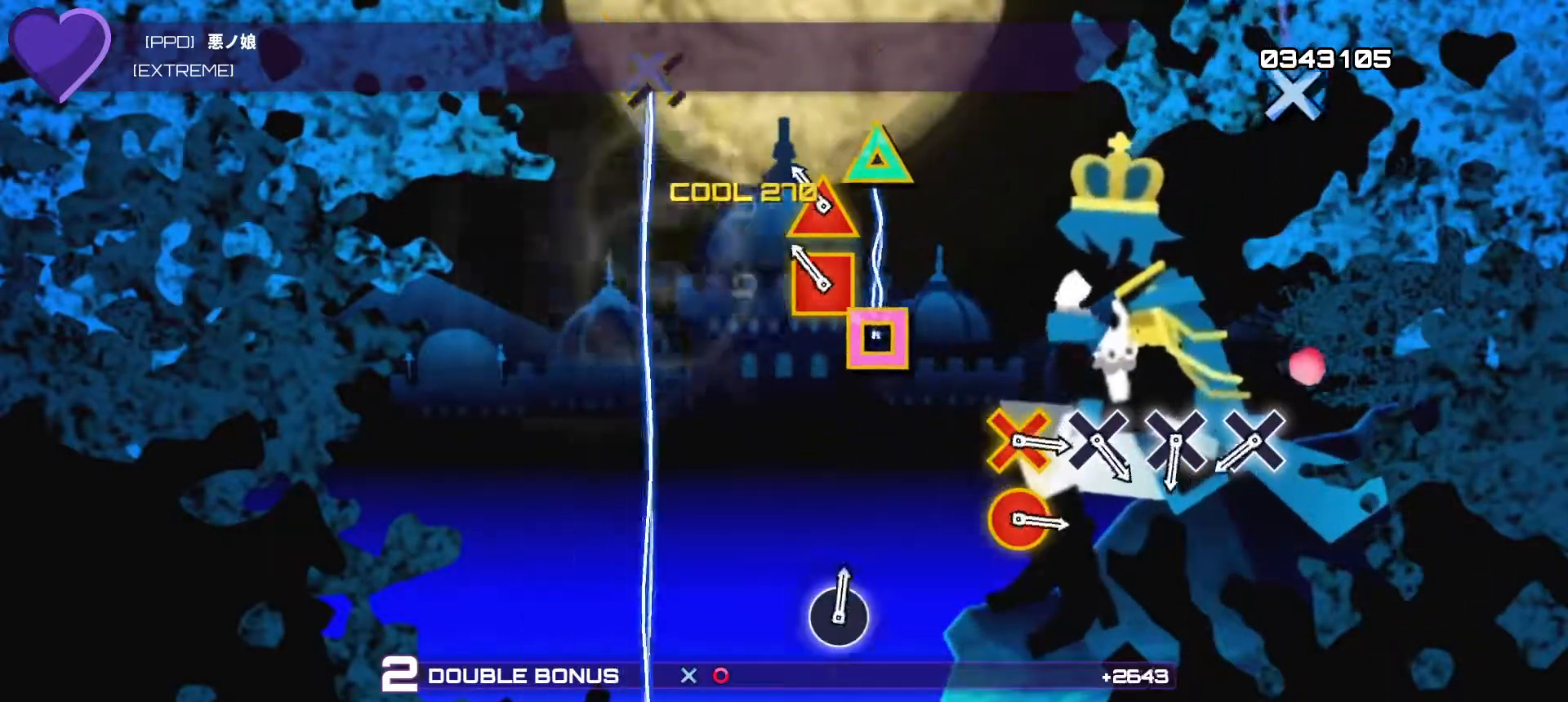
{"buttons": ["CIRCLE", "R1"], "left_stick": "center", "right_stick": "center", "events": [[83, "DPAD_LEFT", "up"], [100, "L1", "up"], [200, "DPAD_LEFT", "down"], [200, "L1", "down"], [317, "DPAD_LEFT", "up"], [350, "L1", "up"]]}
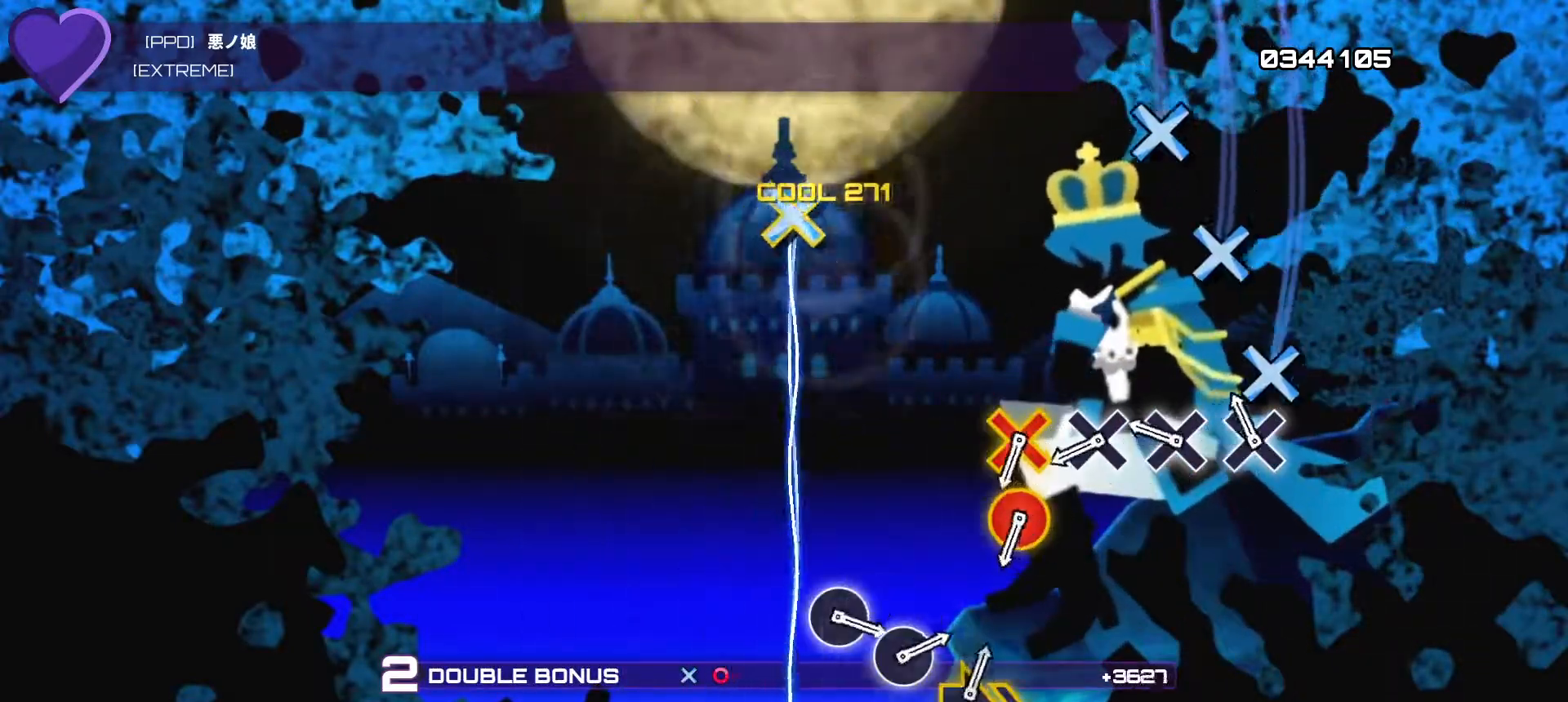
{"buttons": ["CIRCLE", "R1"], "left_stick": "center", "right_stick": "center", "events": [[133, "DPAD_DOWN", "down"], [250, "DPAD_DOWN", "up"], [350, "DPAD_DOWN", "down"], [467, "DPAD_DOWN", "up"]]}
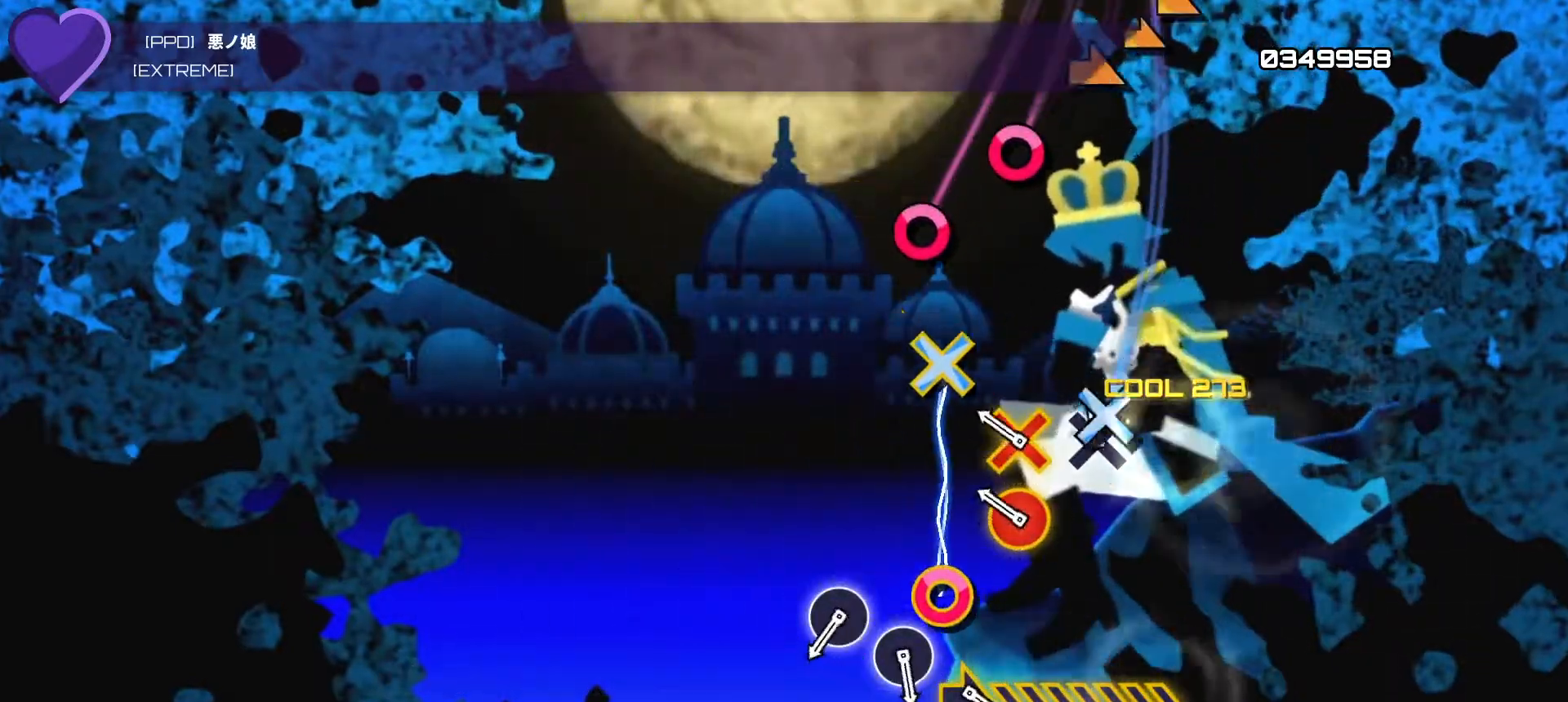
{"buttons": ["R1"], "left_stick": "center", "right_stick": "center", "events": [[50, "DPAD_DOWN", "down"], [183, "CIRCLE", "up"], [183, "DPAD_DOWN", "up"], [183, "R1", "up"], [267, "CIRCLE", "down"], [267, "R1", "down"], [500, "CIRCLE", "up"]]}
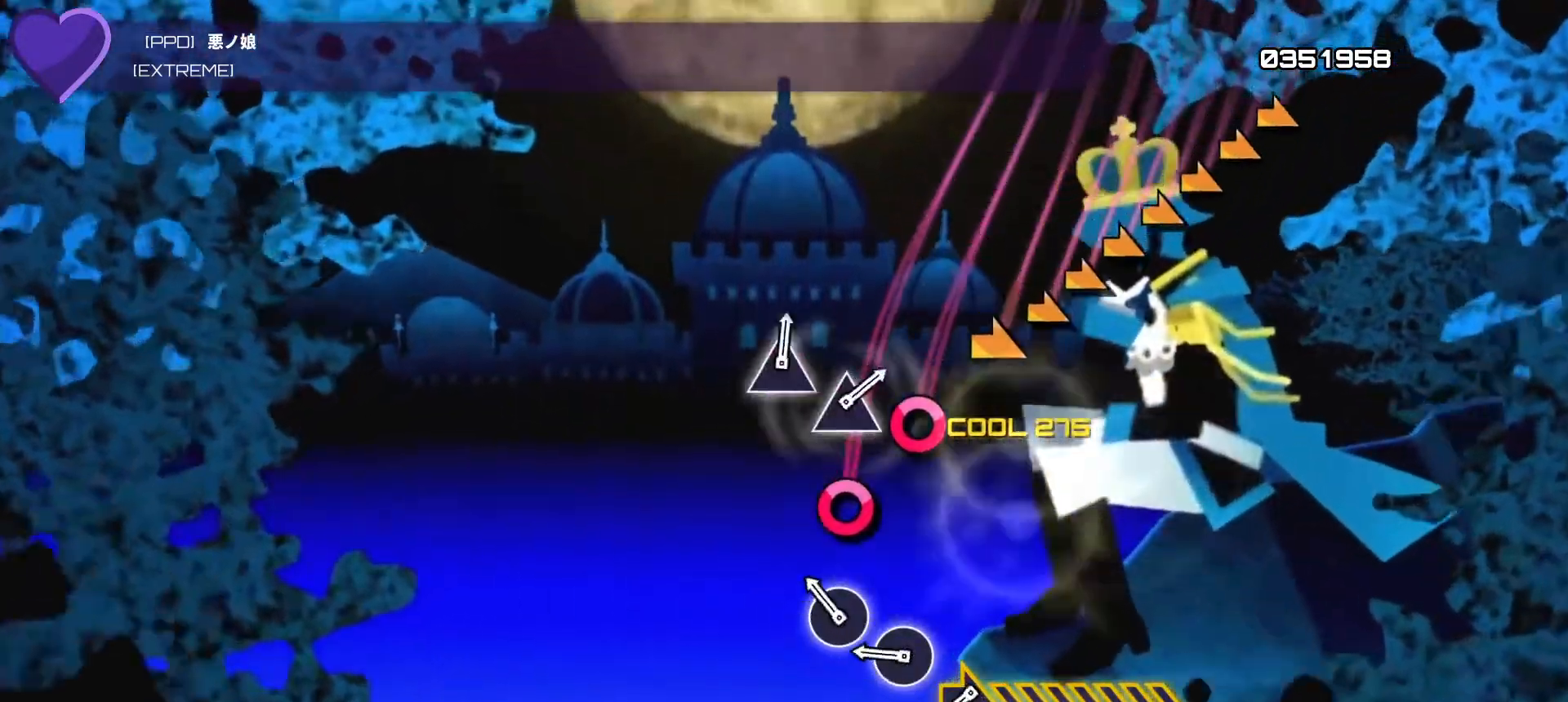
{"buttons": ["CIRCLE"], "left_stick": "center", "right_stick": "center", "events": [[33, "R1", "up"], [200, "DPAD_RIGHT", "down"], [333, "DPAD_RIGHT", "up"], [417, "CIRCLE", "down"]]}
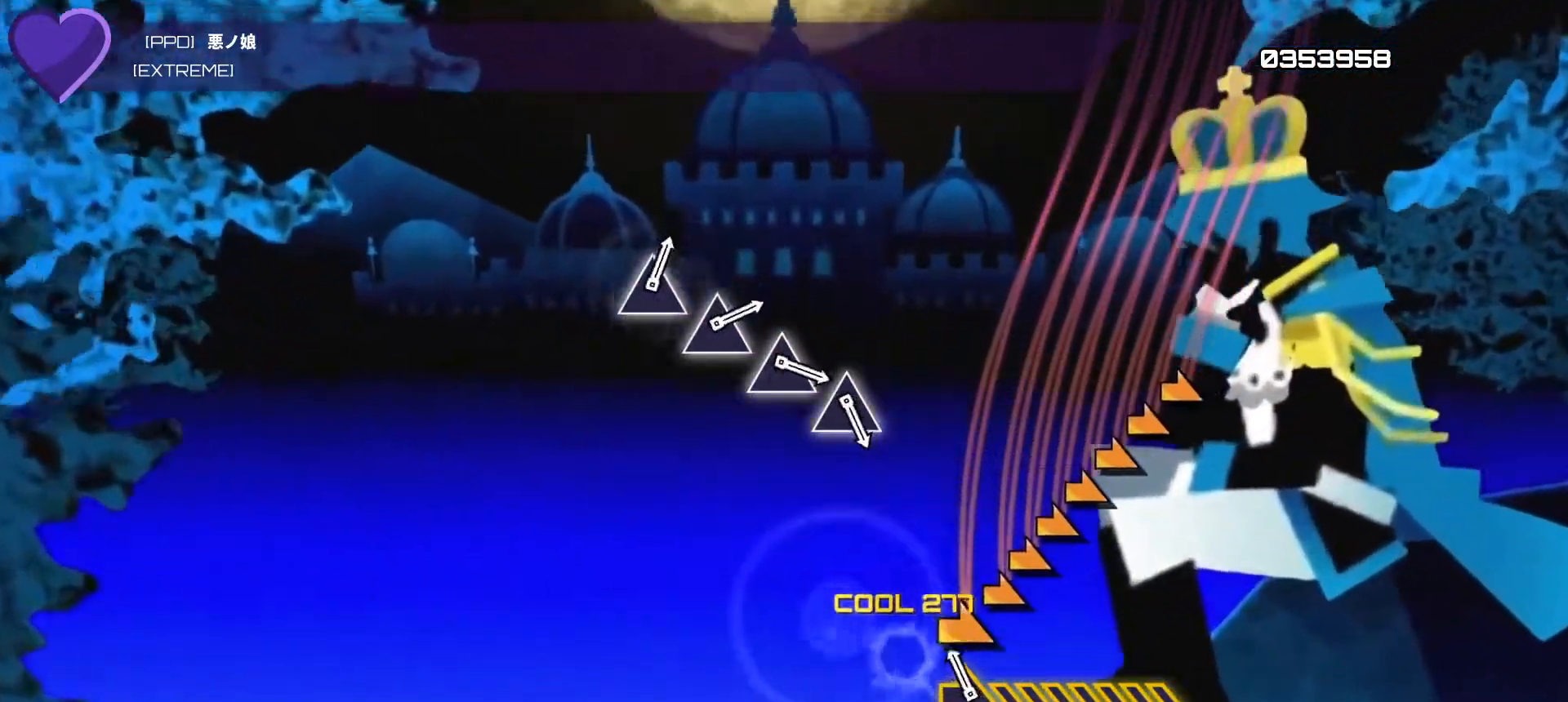
{"buttons": [], "left_stick": "right", "right_stick": "center", "events": [[83, "CIRCLE", "up"], [133, "left_stick", "right"]]}
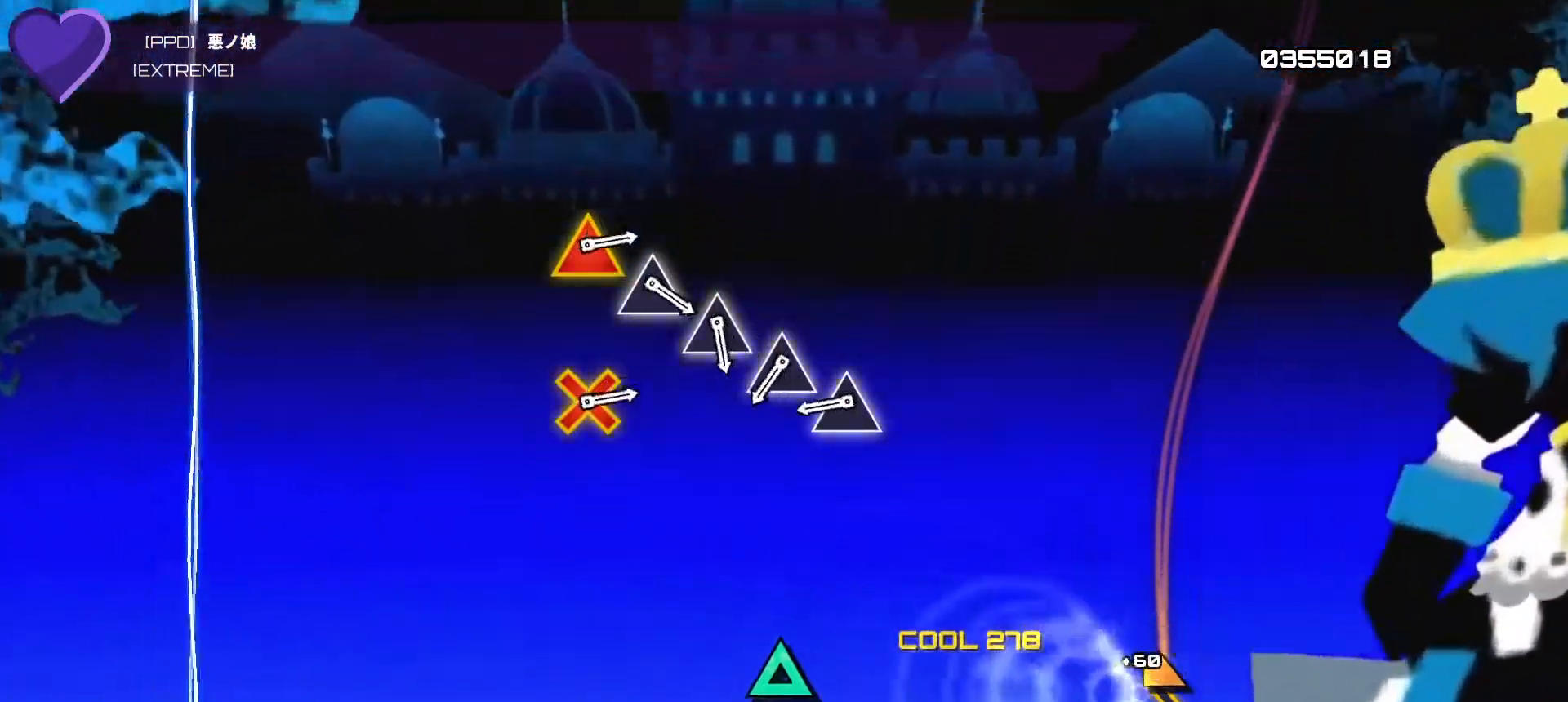
{"buttons": ["TRIANGLE"], "left_stick": "center", "right_stick": "center", "events": [[200, "left_stick", "center"], [483, "TRIANGLE", "down"]]}
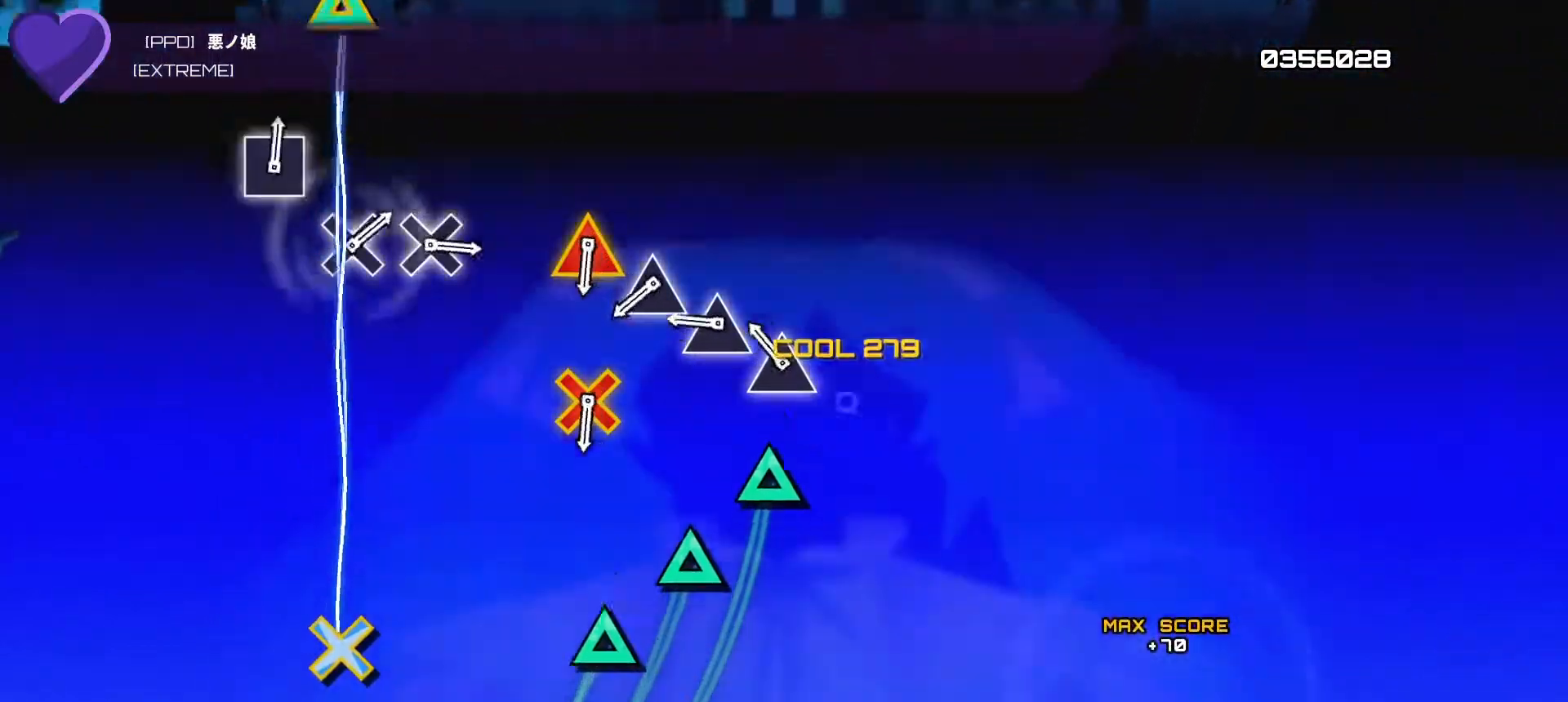
{"buttons": ["TRIANGLE"], "left_stick": "center", "right_stick": "center", "events": [[150, "TRIANGLE", "up"], [200, "DPAD_UP", "down"], [350, "DPAD_UP", "up"], [417, "TRIANGLE", "down"]]}
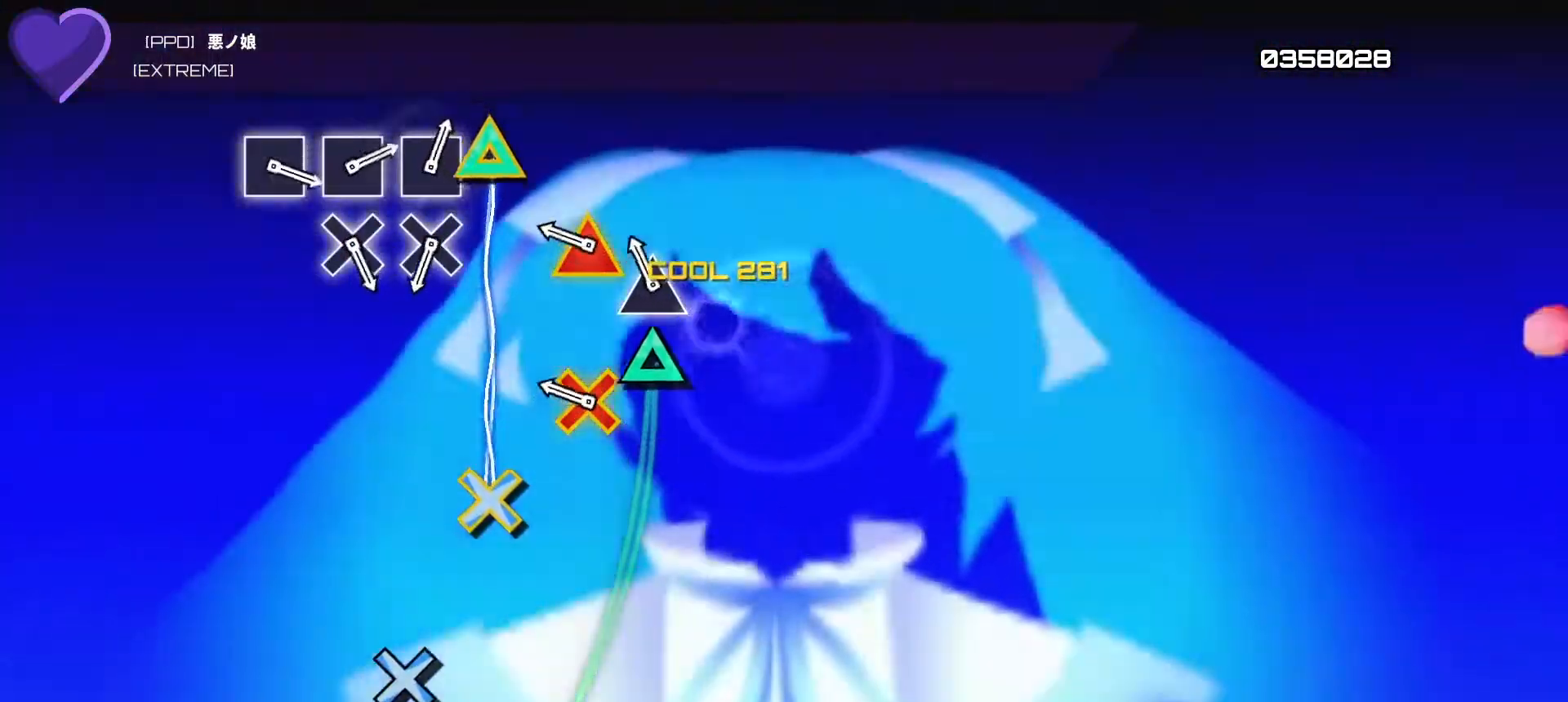
{"buttons": ["TRIANGLE", "R1"], "left_stick": "center", "right_stick": "center", "events": [[100, "TRIANGLE", "up"], [117, "DPAD_UP", "down"], [267, "DPAD_UP", "up"], [350, "R1", "down"], [350, "TRIANGLE", "down"]]}
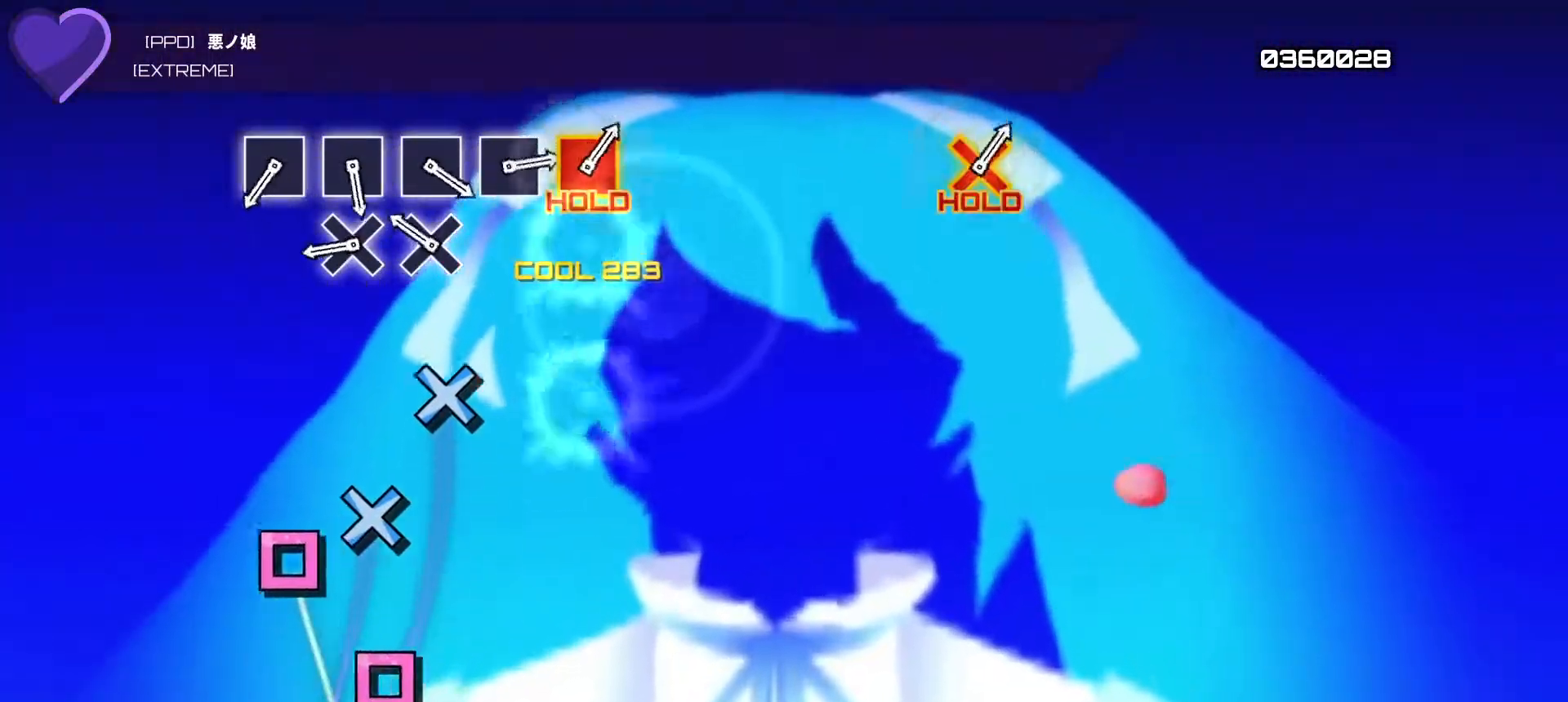
{"buttons": ["CROSS"], "left_stick": "center", "right_stick": "center", "events": [[167, "TRIANGLE", "up"], [200, "R1", "up"], [283, "DPAD_DOWN", "down"], [450, "DPAD_DOWN", "up"], [500, "CROSS", "down"]]}
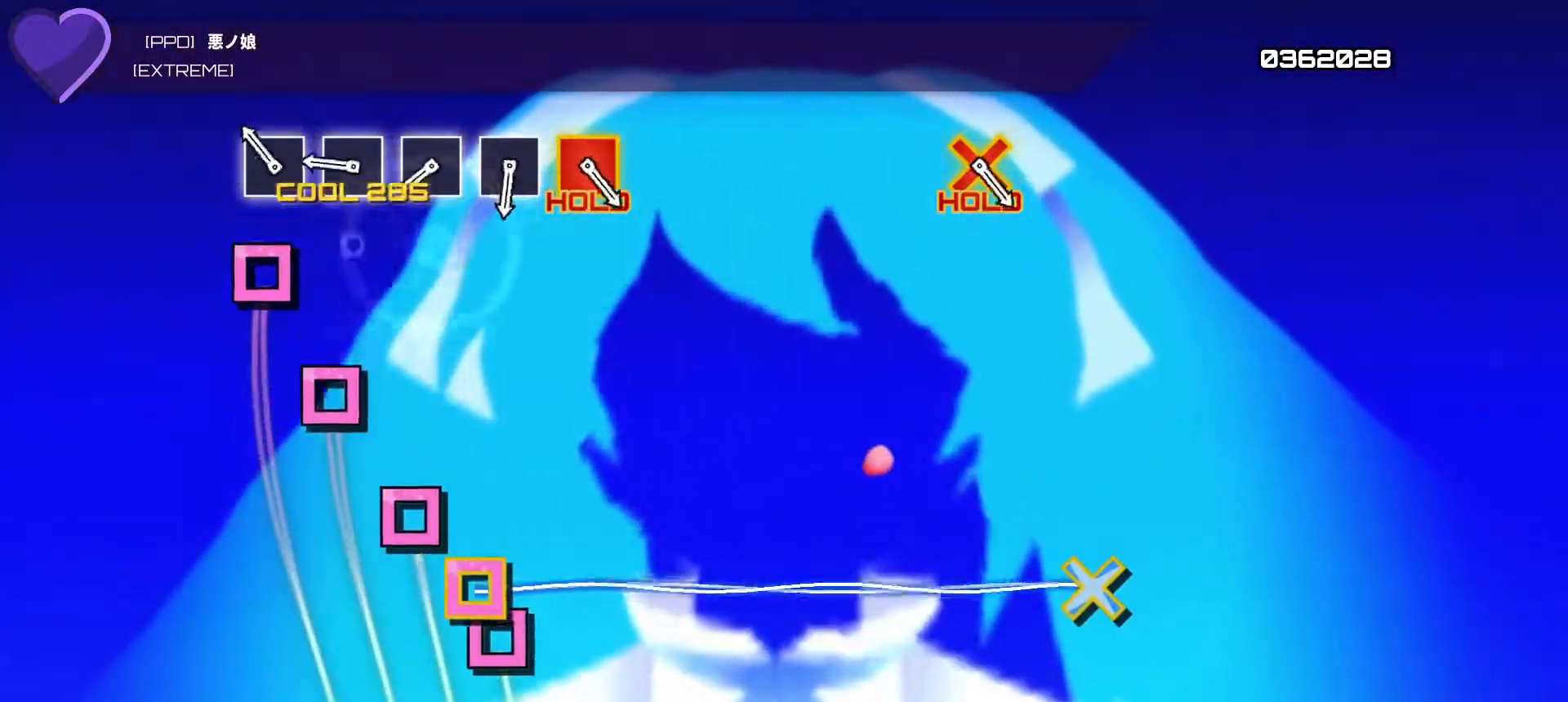
{"buttons": ["SQUARE"], "left_stick": "center", "right_stick": "center", "events": [[167, "CROSS", "up"], [217, "DPAD_LEFT", "down"], [367, "DPAD_LEFT", "up"], [433, "SQUARE", "down"]]}
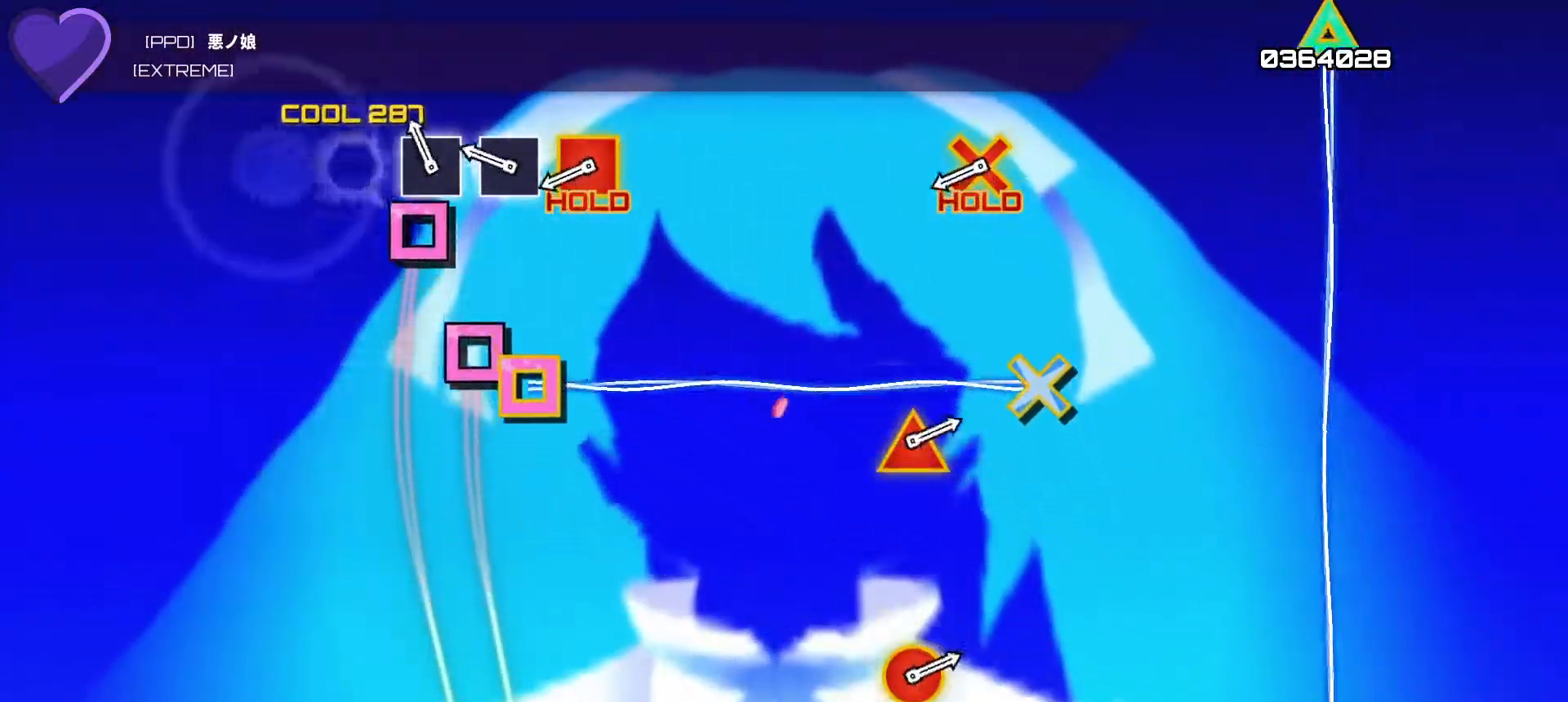
{"buttons": [], "left_stick": "center", "right_stick": "center", "events": [[100, "SQUARE", "up"], [133, "DPAD_LEFT", "down"], [250, "DPAD_LEFT", "up"], [350, "SQUARE", "down"], [467, "SQUARE", "up"]]}
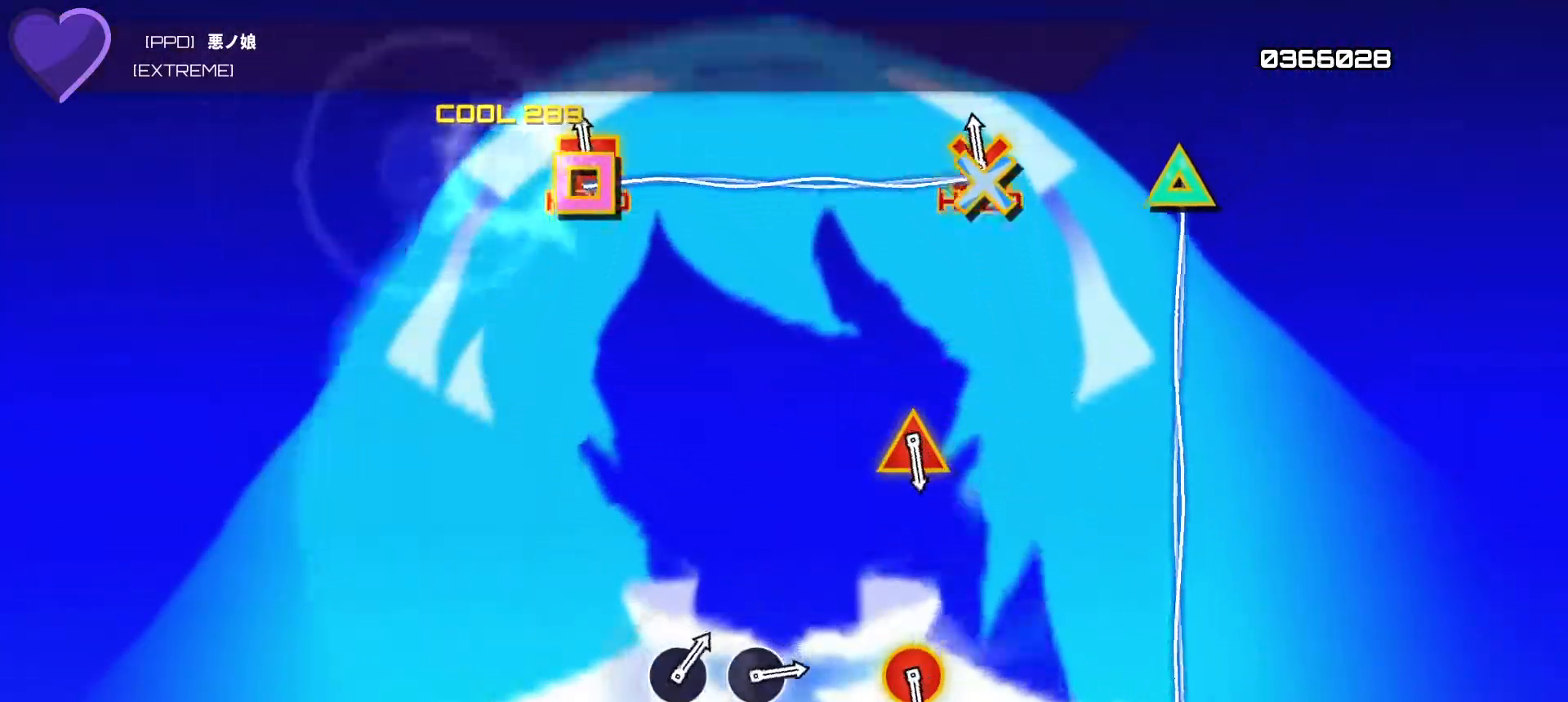
{"buttons": ["R1", "R2"], "left_stick": "center", "right_stick": "center", "events": [[50, "R1", "down"], [67, "R2", "down"], [333, "R2", "up"], [400, "R2", "down"]]}
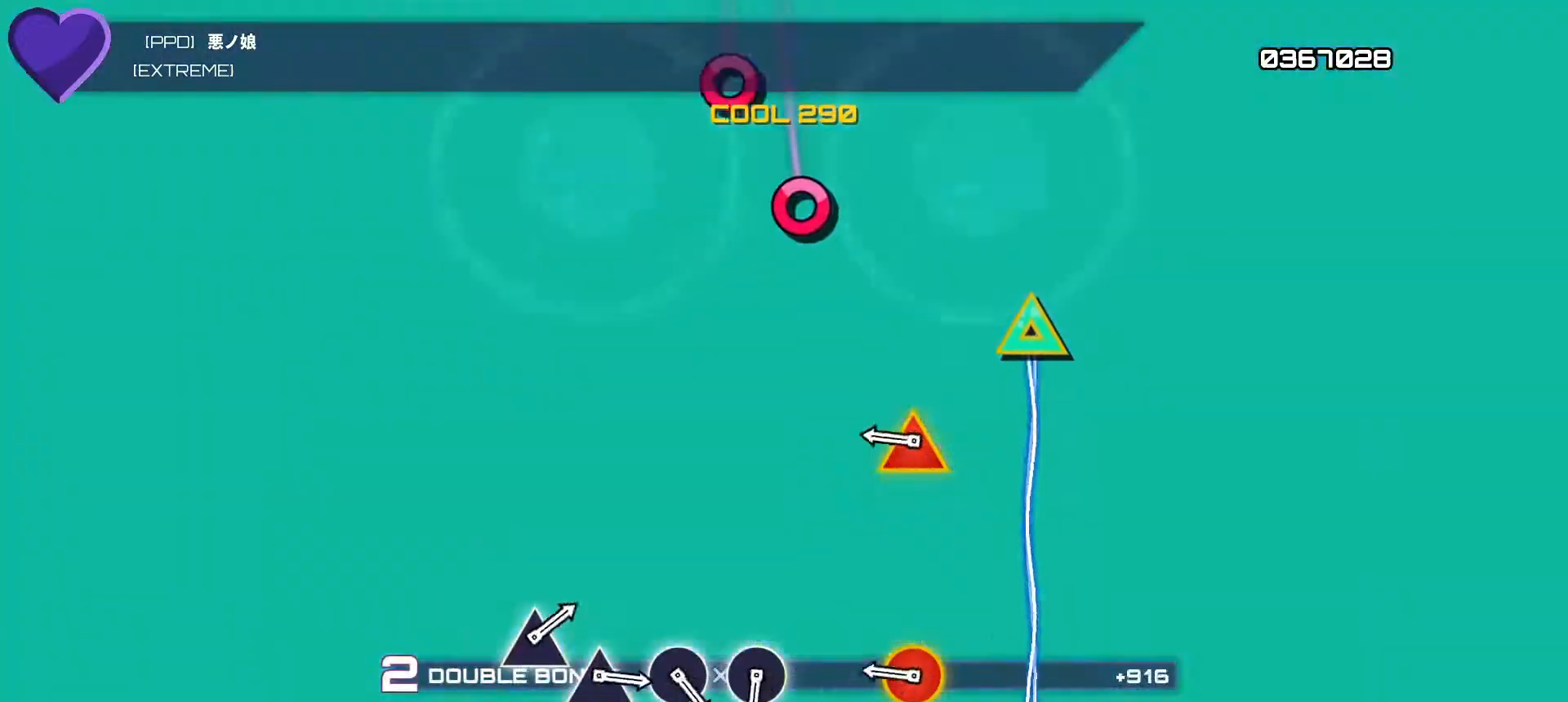
{"buttons": ["L1", "L2", "R1", "R2"], "left_stick": "center", "right_stick": "center", "events": [[433, "L1", "down"], [433, "L2", "down"]]}
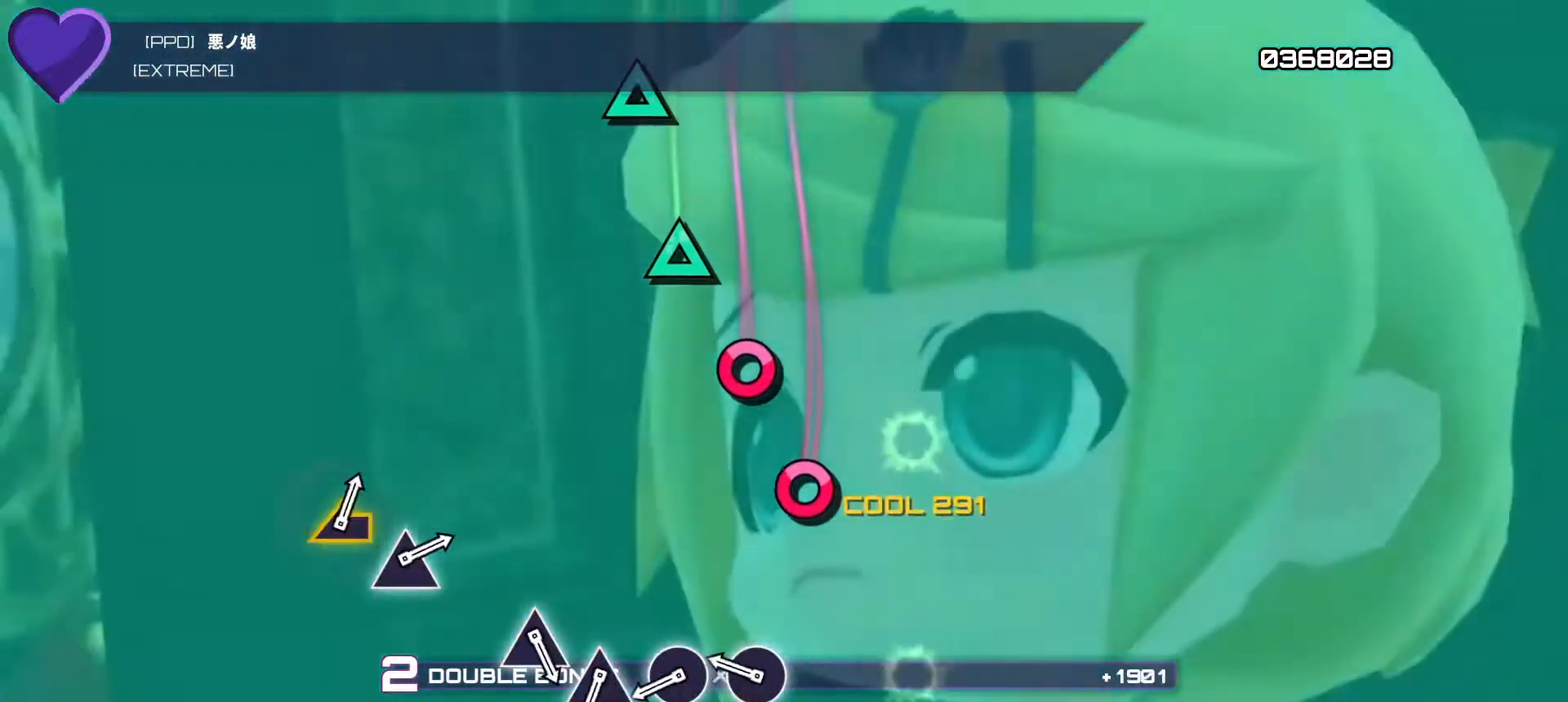
{"buttons": ["R1", "R2"], "left_stick": "center", "right_stick": "center", "events": [[83, "L1", "up"], [83, "L2", "up"], [333, "CIRCLE", "down"], [500, "CIRCLE", "up"]]}
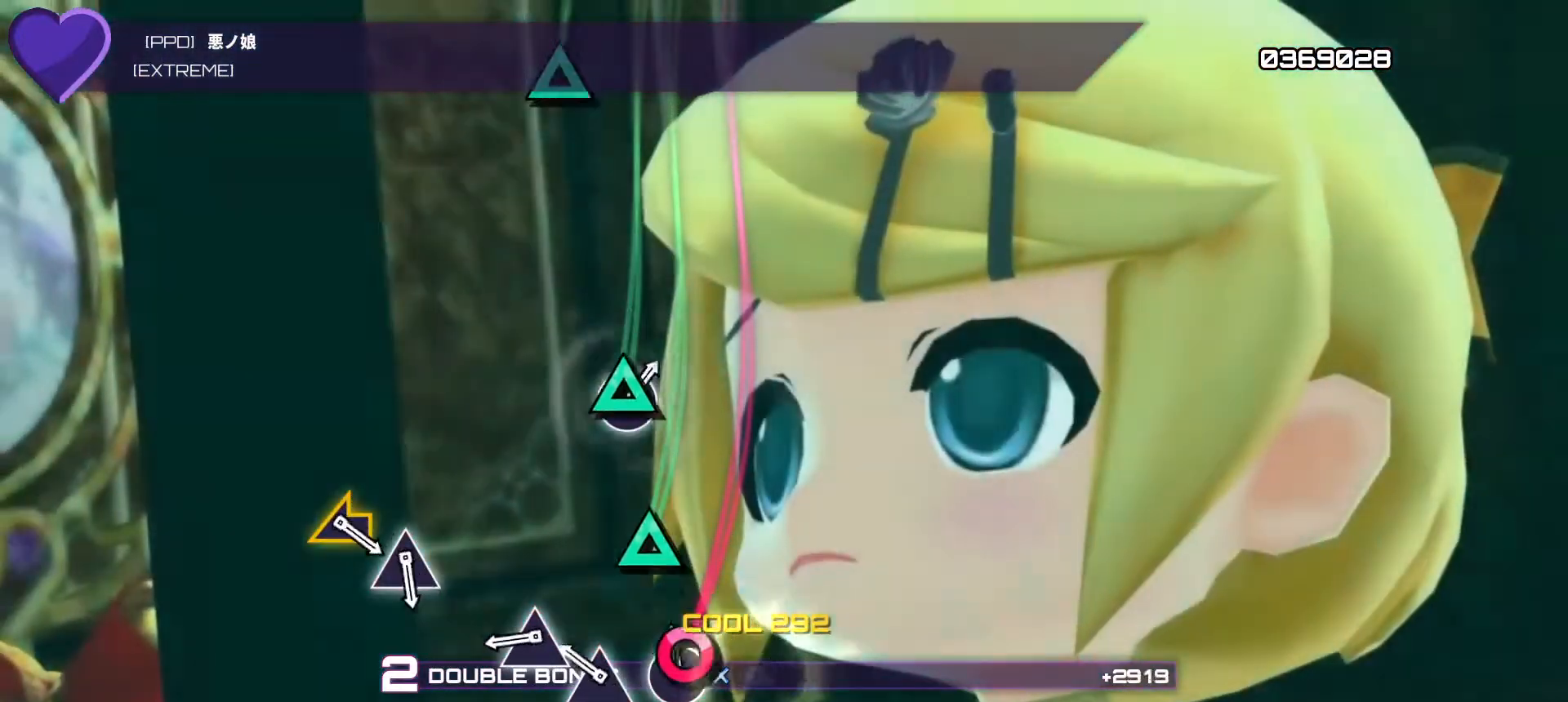
{"buttons": ["R1", "R2", "DPAD_UP"], "left_stick": "center", "right_stick": "center", "events": [[50, "DPAD_RIGHT", "down"], [217, "DPAD_RIGHT", "up"], [267, "TRIANGLE", "down"], [433, "TRIANGLE", "up"], [483, "DPAD_UP", "down"]]}
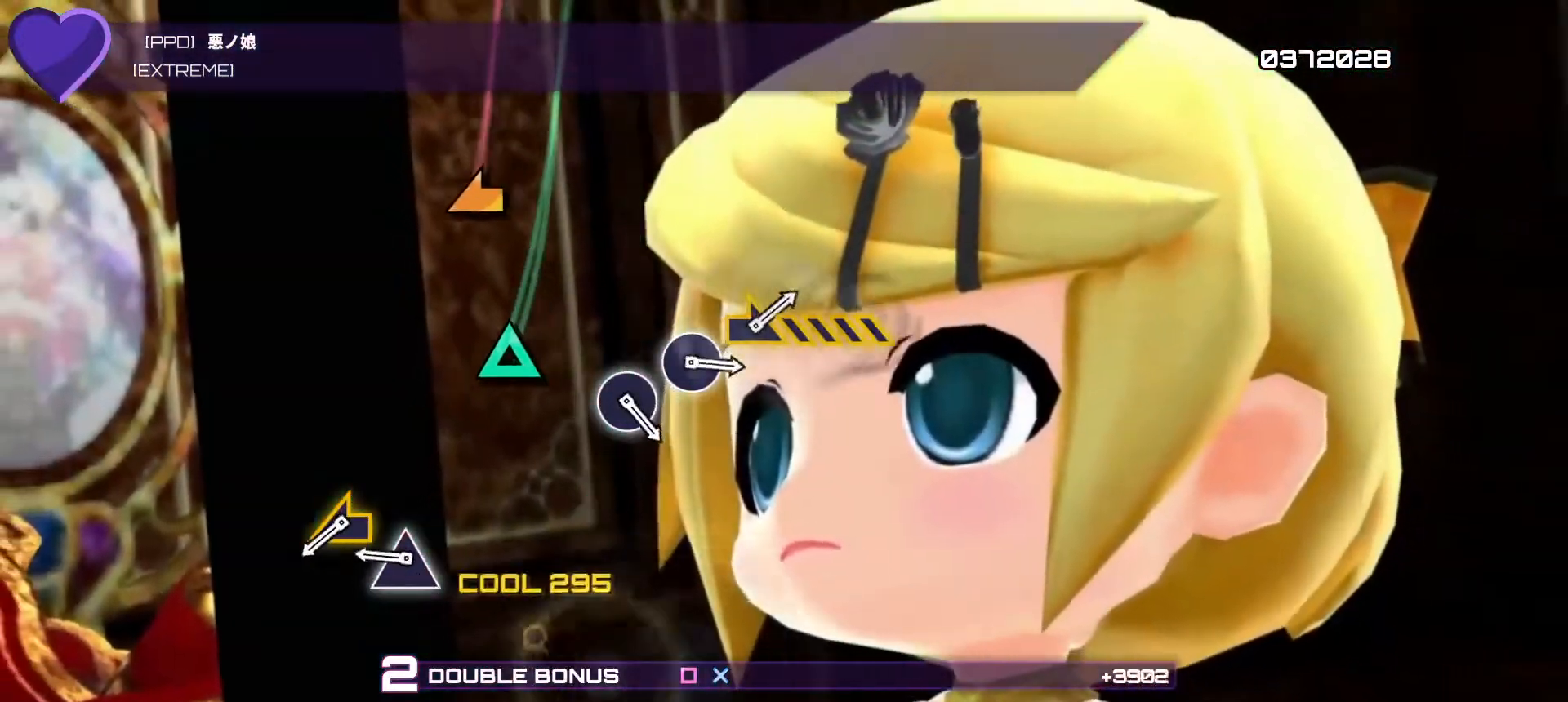
{"buttons": ["TRIANGLE", "R1", "R2"], "left_stick": "center", "right_stick": "center", "events": [[117, "DPAD_UP", "up"], [400, "TRIANGLE", "down"]]}
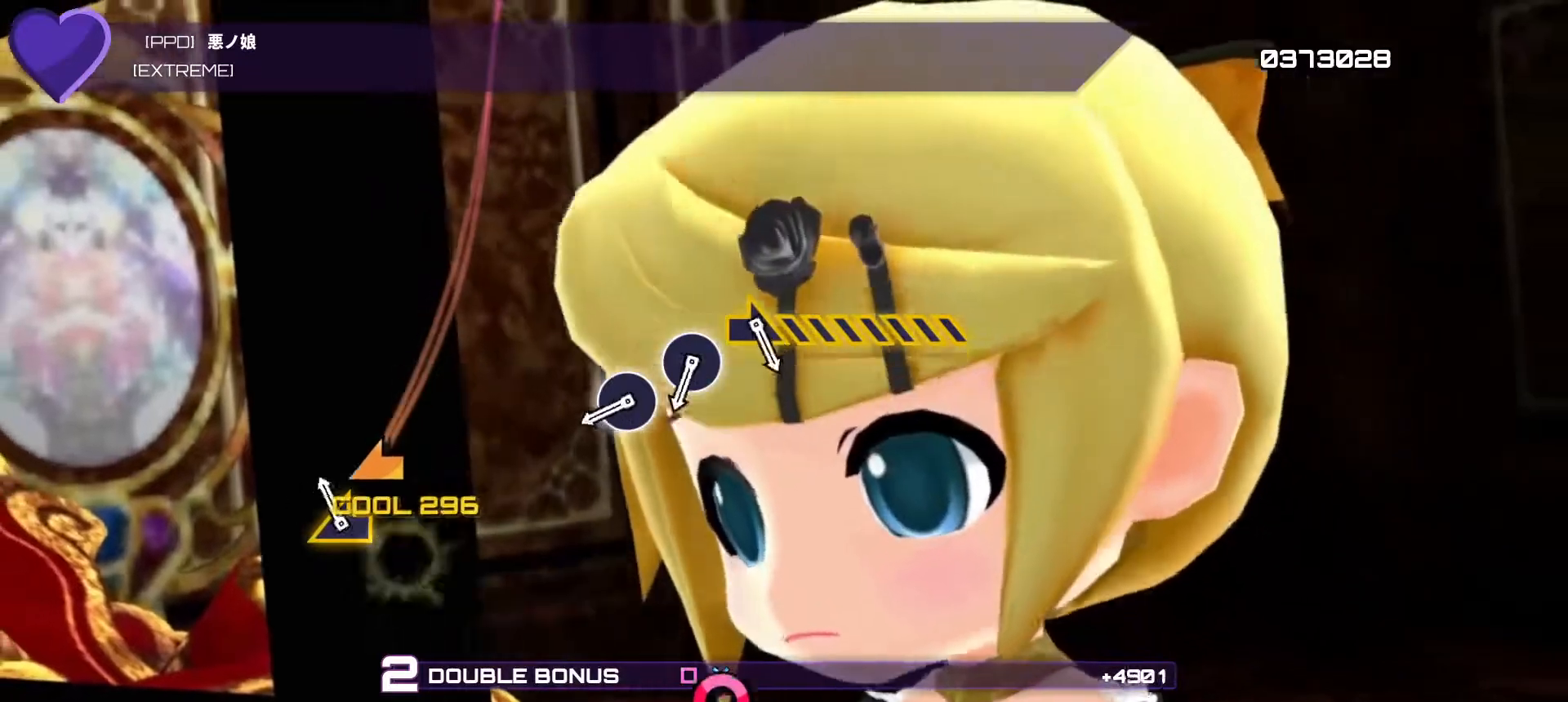
{"buttons": ["R1", "R2"], "left_stick": "center", "right_stick": "center", "events": [[33, "TRIANGLE", "up"], [133, "left_stick", "left"], [233, "left_stick", "center"]]}
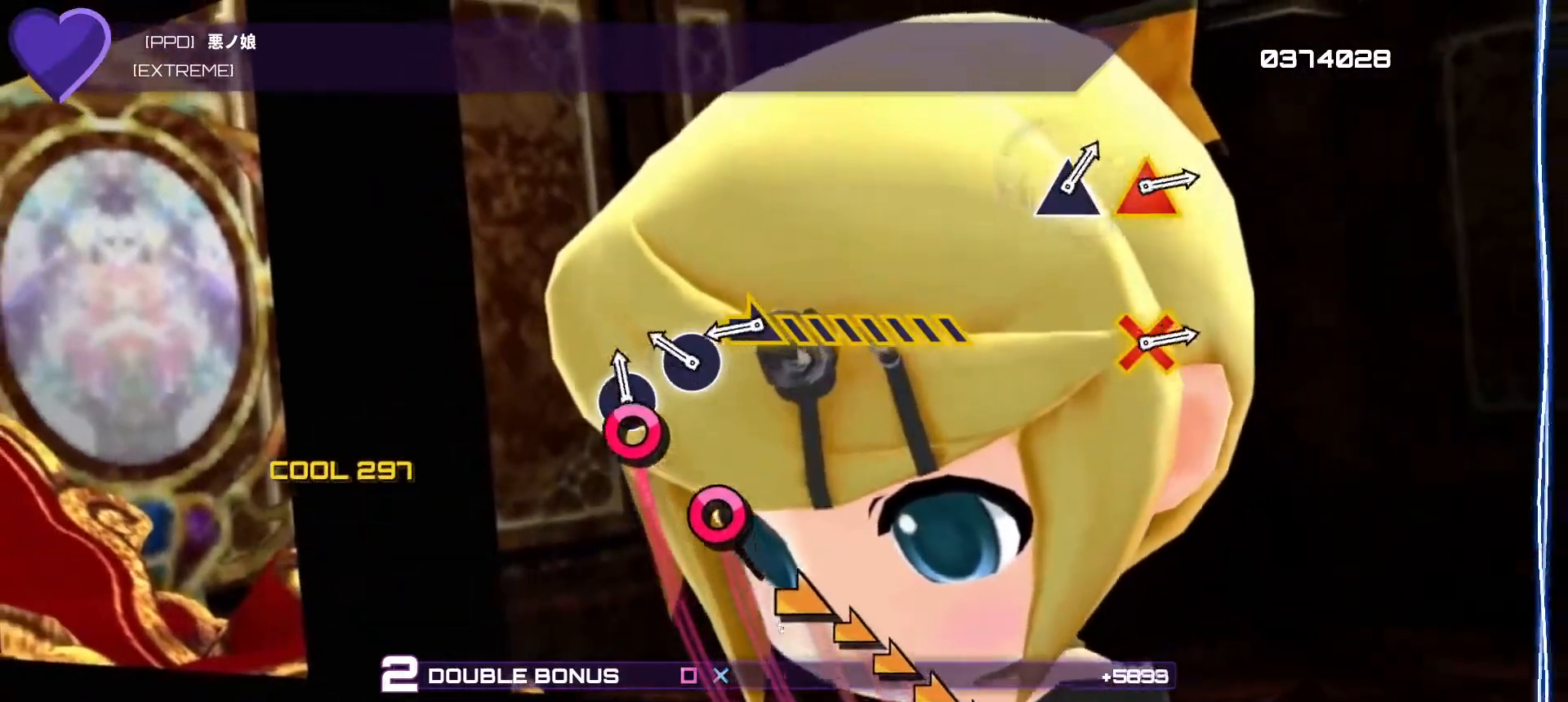
{"buttons": ["R1", "R2"], "left_stick": "center", "right_stick": "right", "events": [[67, "CIRCLE", "down"], [217, "CIRCLE", "up"], [283, "DPAD_RIGHT", "down"], [417, "DPAD_RIGHT", "up"], [450, "right_stick", "right"]]}
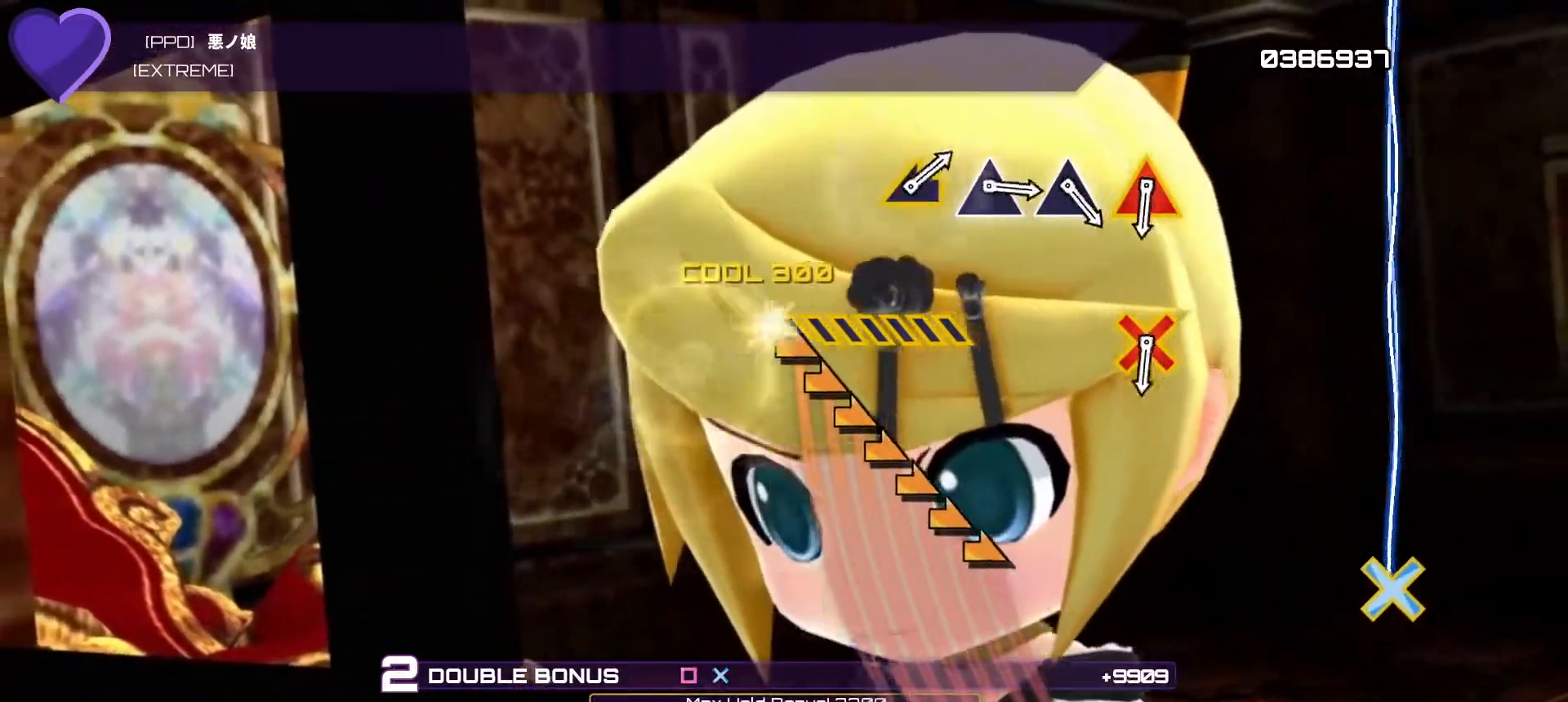
{"buttons": ["R1", "R2"], "left_stick": "center", "right_stick": "right", "events": []}
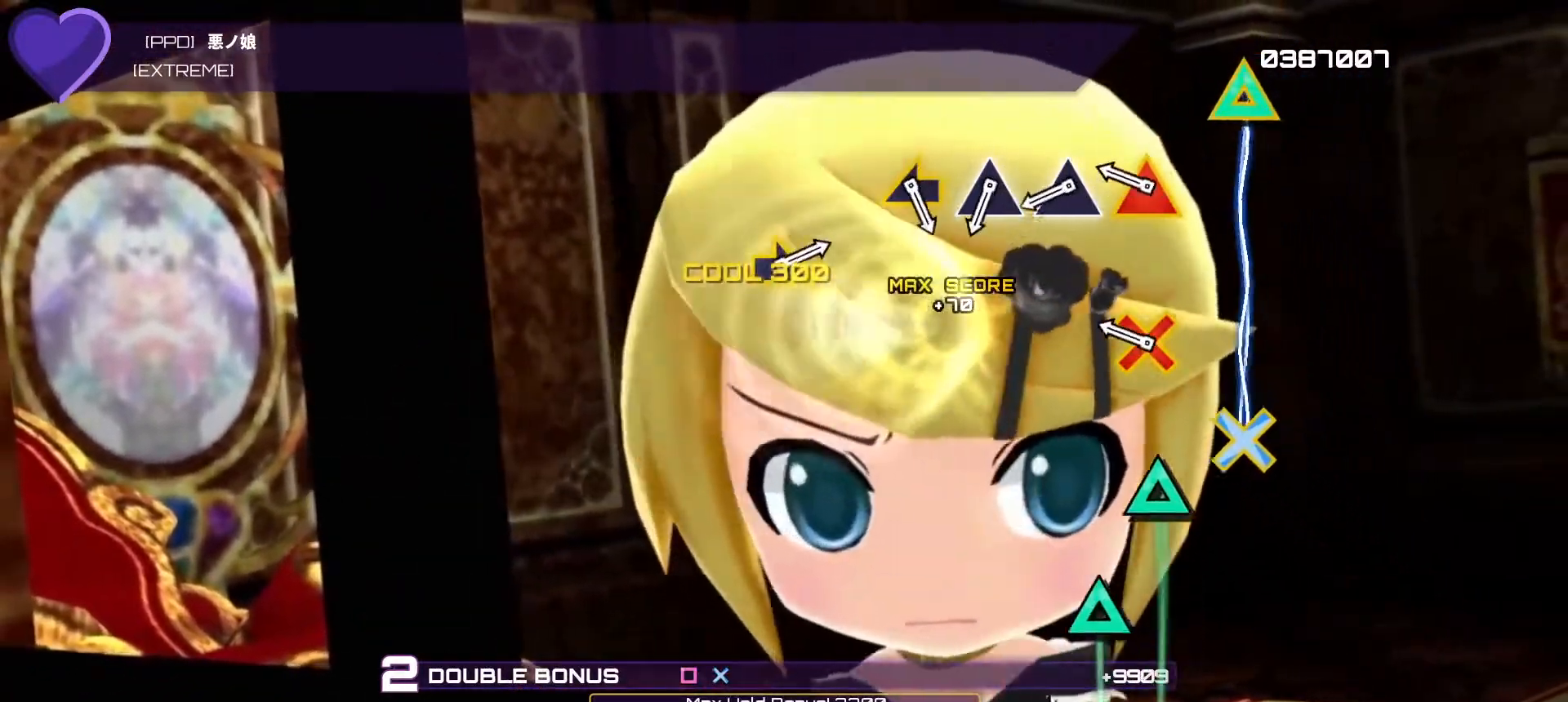
{"buttons": ["L1", "R1", "R2", "DPAD_DOWN"], "left_stick": "center", "right_stick": "center", "events": [[333, "DPAD_DOWN", "down"], [333, "L1", "down"], [400, "right_stick", "center"]]}
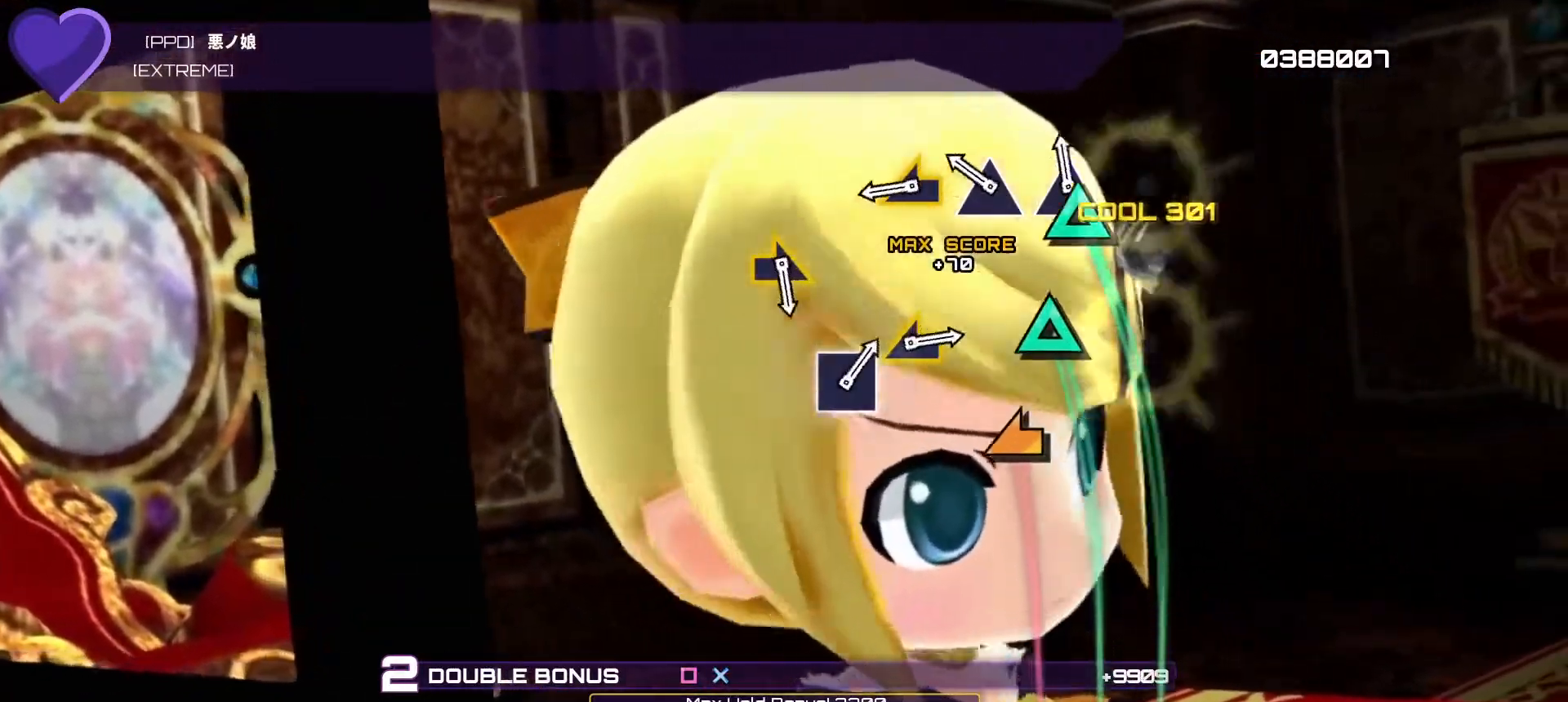
{"buttons": ["R1", "R2"], "left_stick": "center", "right_stick": "up-left", "events": [[17, "DPAD_DOWN", "up"], [17, "L1", "up"], [50, "TRIANGLE", "down"], [200, "TRIANGLE", "up"], [267, "DPAD_UP", "down"], [417, "DPAD_UP", "up"], [467, "right_stick", "up-left"]]}
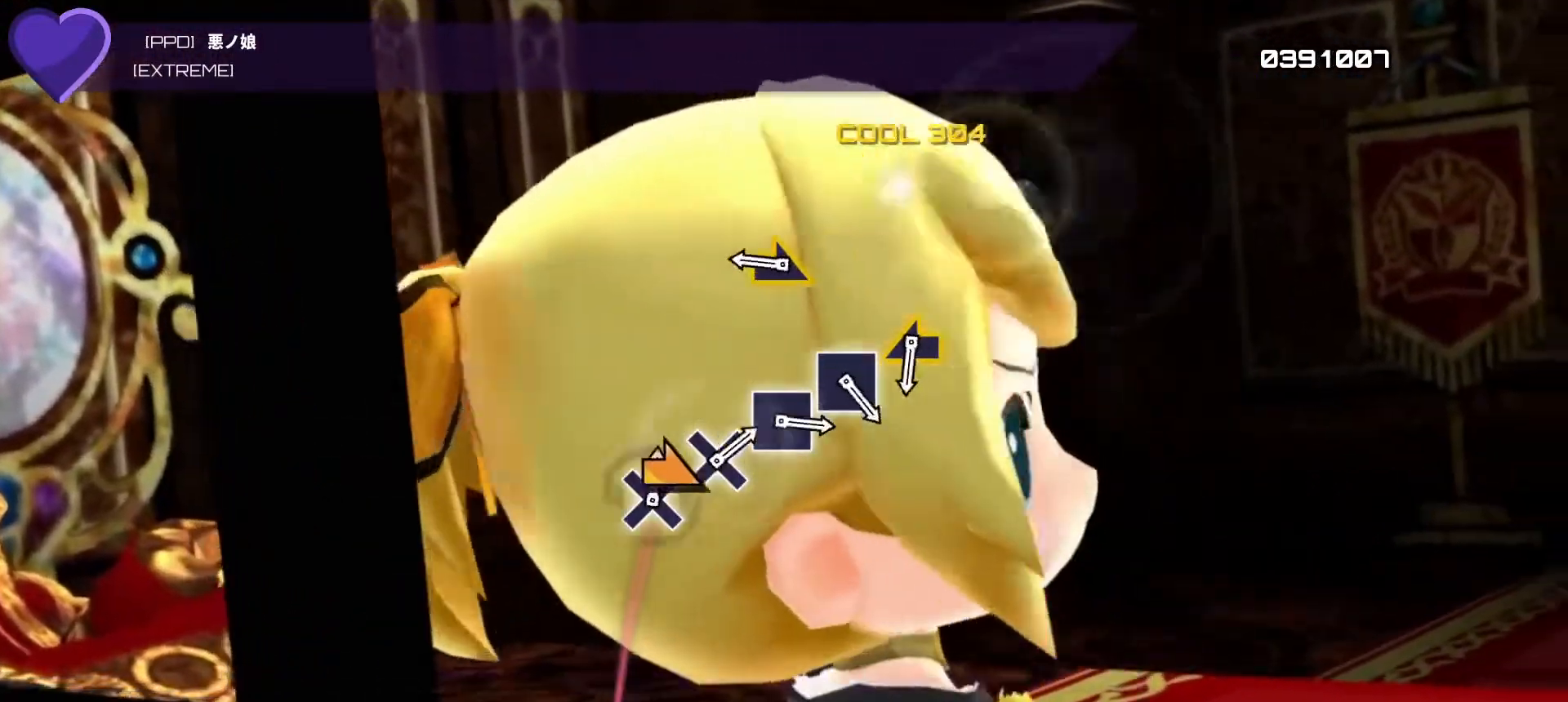
{"buttons": ["R1", "R2"], "left_stick": "right", "right_stick": "center", "events": [[117, "right_stick", "center"], [400, "left_stick", "right"]]}
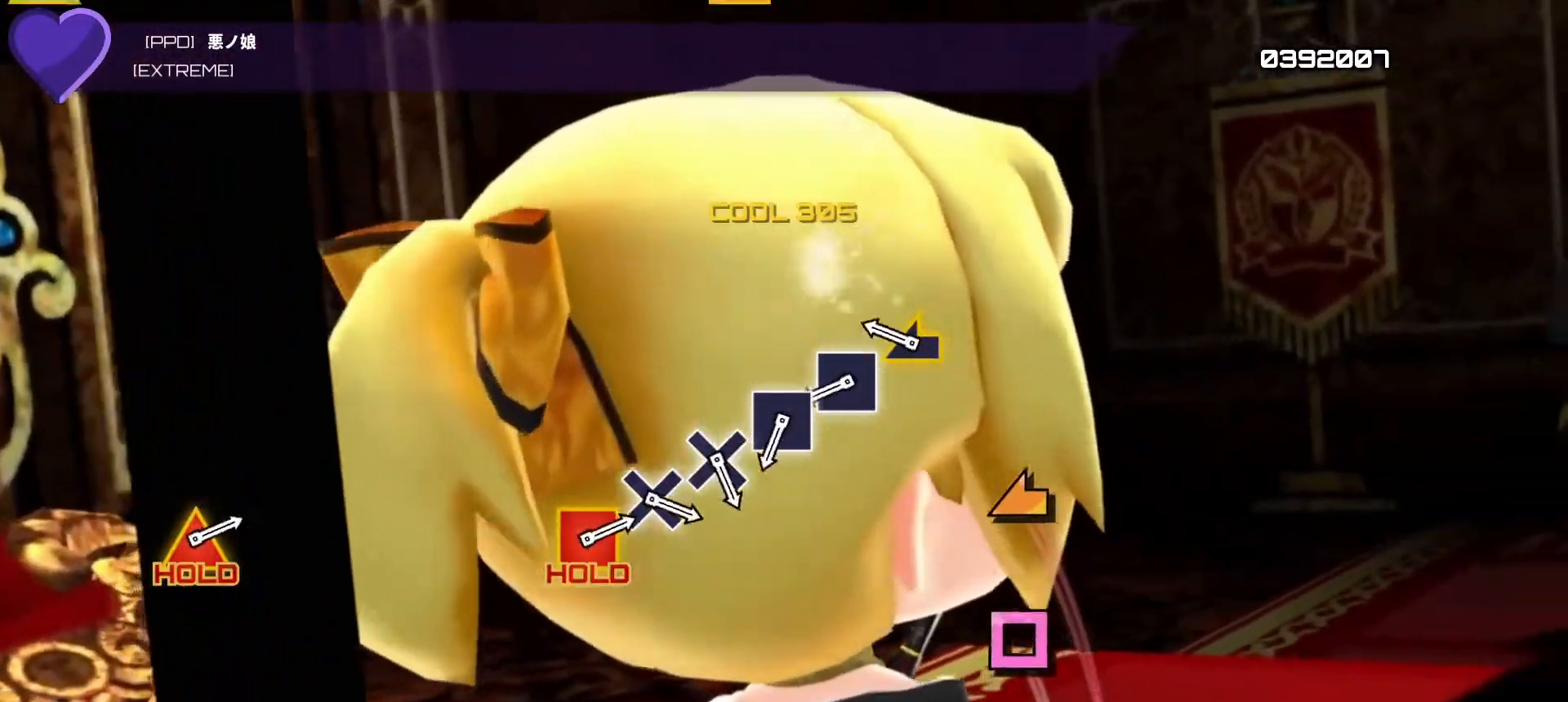
{"buttons": [], "left_stick": "center", "right_stick": "center", "events": [[50, "left_stick", "center"], [133, "R1", "up"], [133, "R2", "up"], [300, "right_stick", "left"], [467, "right_stick", "center"]]}
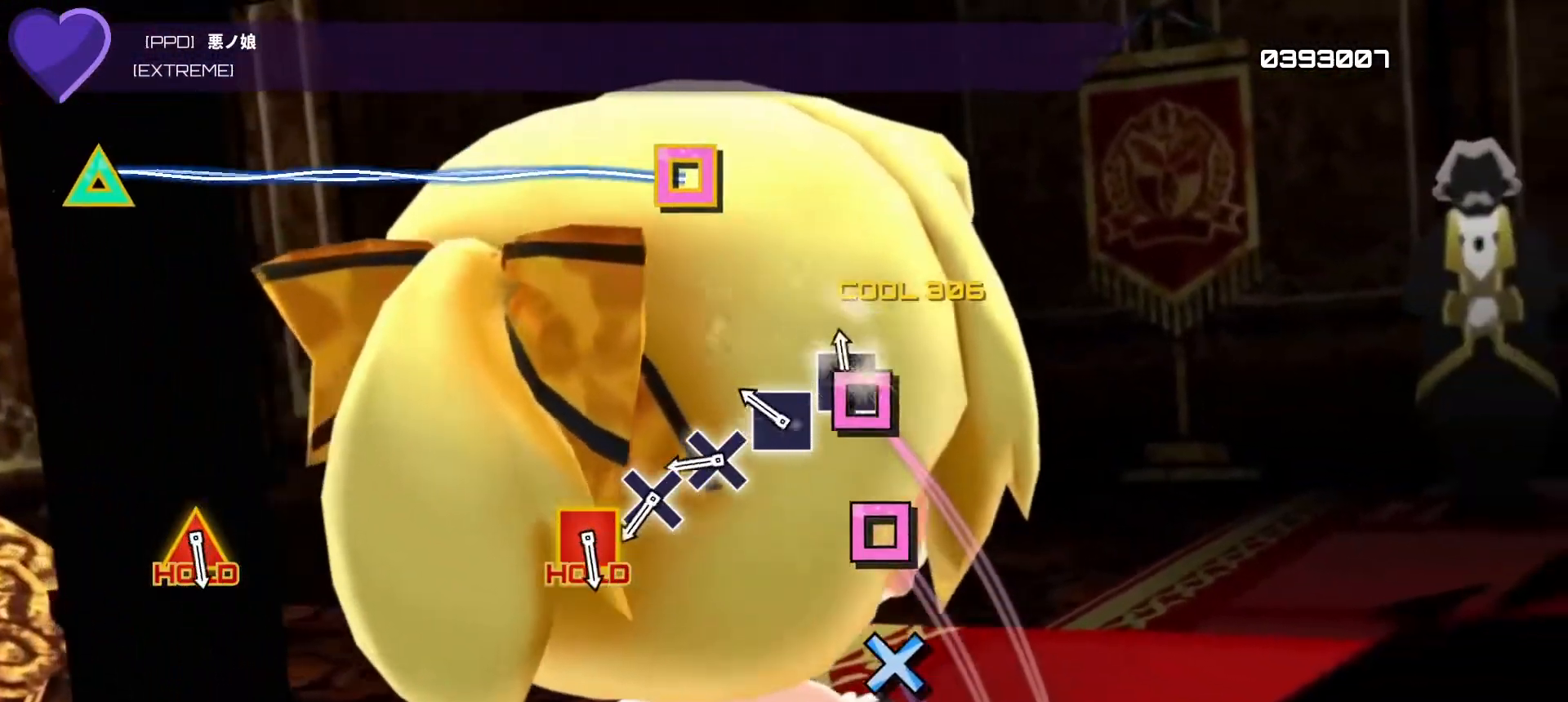
{"buttons": ["DPAD_DOWN"], "left_stick": "center", "right_stick": "center", "events": [[67, "DPAD_LEFT", "down"], [217, "DPAD_LEFT", "up"], [267, "SQUARE", "down"], [400, "SQUARE", "up"], [483, "DPAD_DOWN", "down"]]}
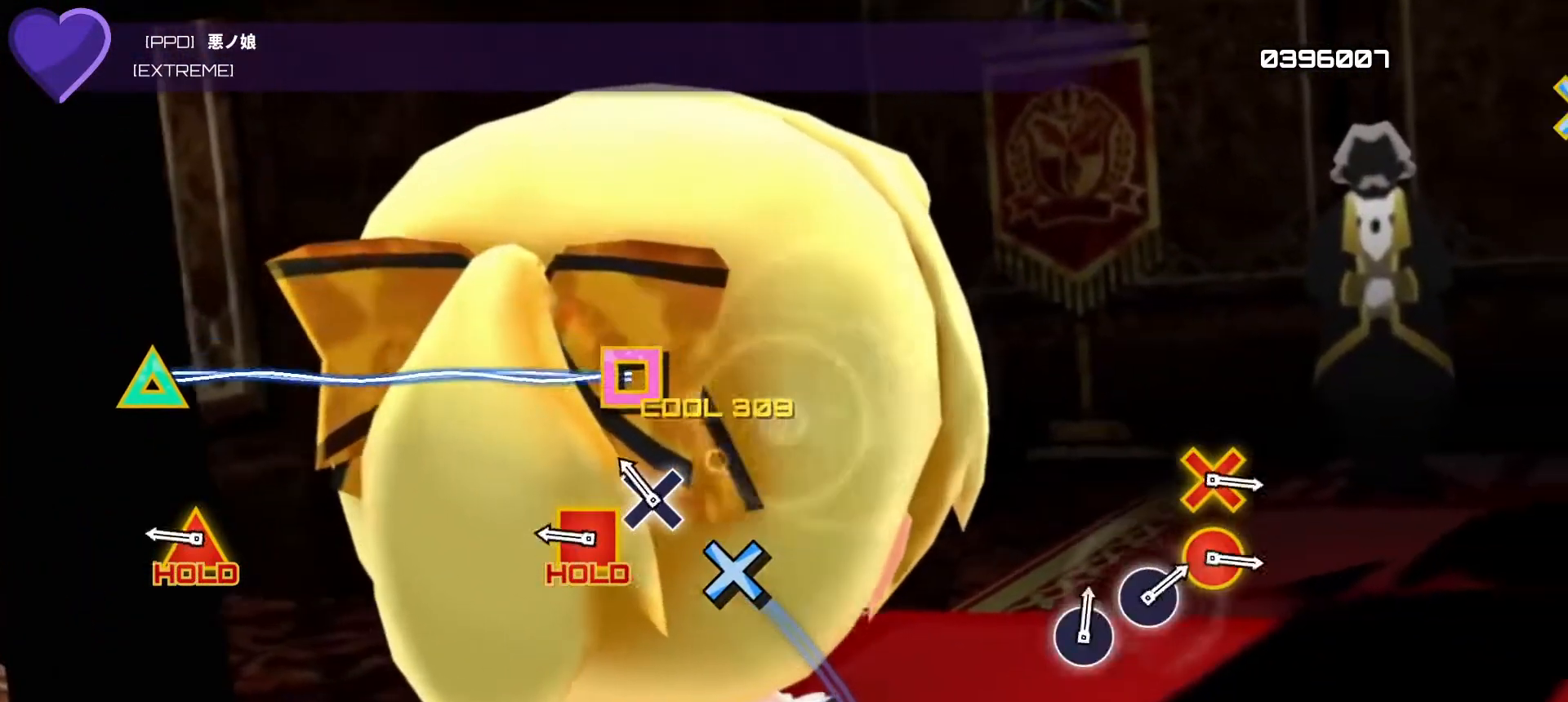
{"buttons": ["L1", "R2"], "left_stick": "center", "right_stick": "center", "events": [[133, "DPAD_DOWN", "up"], [183, "CROSS", "down"], [267, "CROSS", "up"], [400, "L1", "down"], [400, "R2", "down"]]}